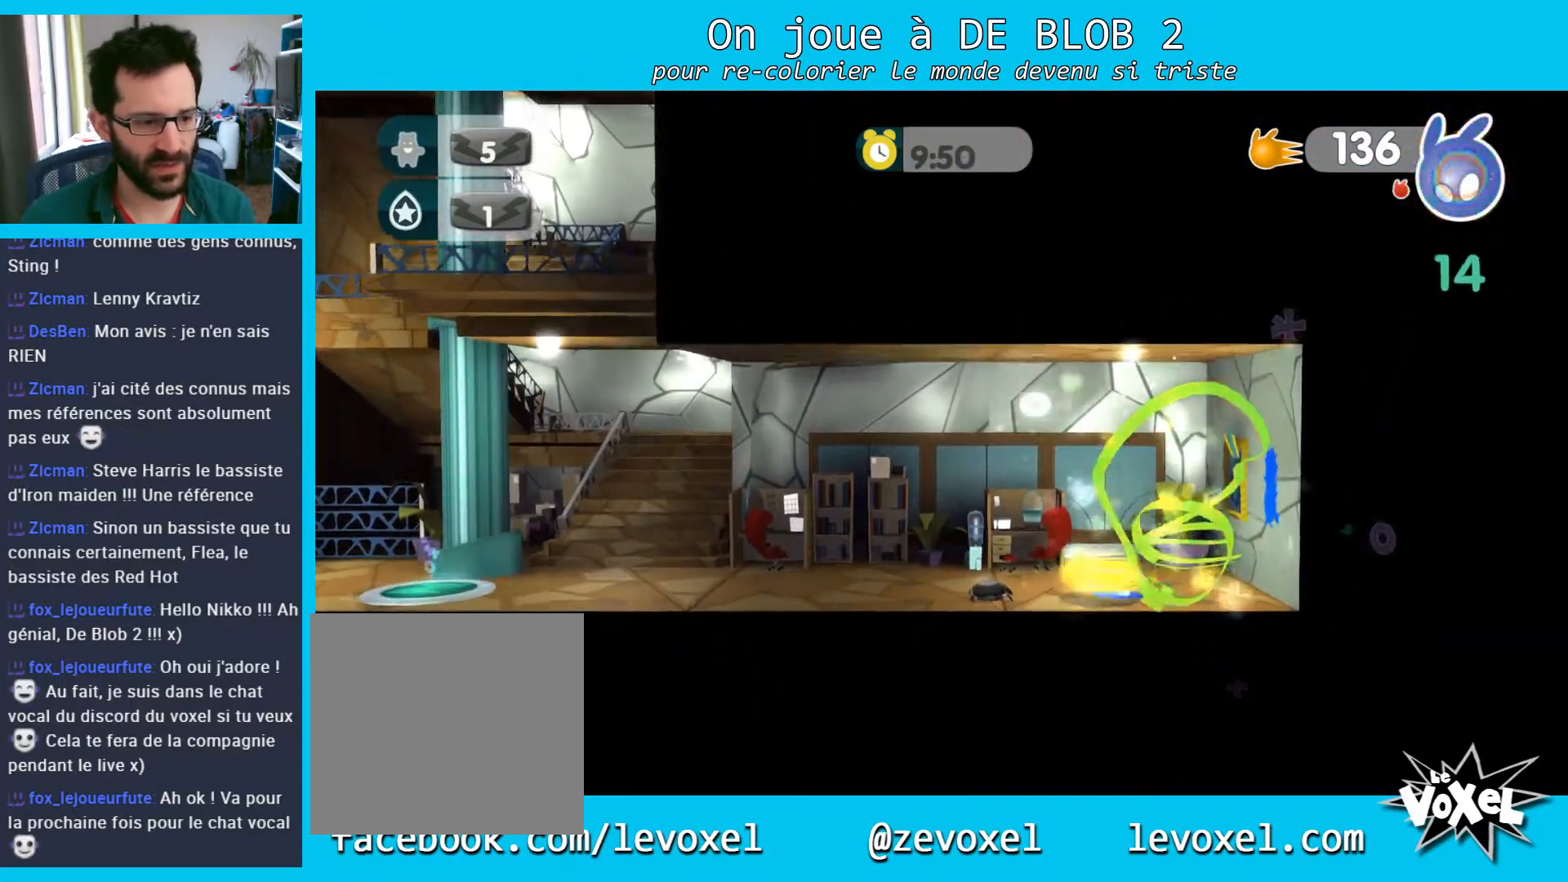
Gameplay with a controller (Xbox layout); each line is a JSON object with the inputs held at the frame after it. "events" lists button and stick changes between this image and that frame as [ms after this image, input, new state], when the widget could be followed in between. Not read: L3 R3.
{"buttons": ["L2"], "left_stick": "left", "right_stick": "center", "events": [[167, "A", "down"], [233, "L2", "down"], [267, "A", "up"], [300, "A", "down"], [400, "A", "up"]]}
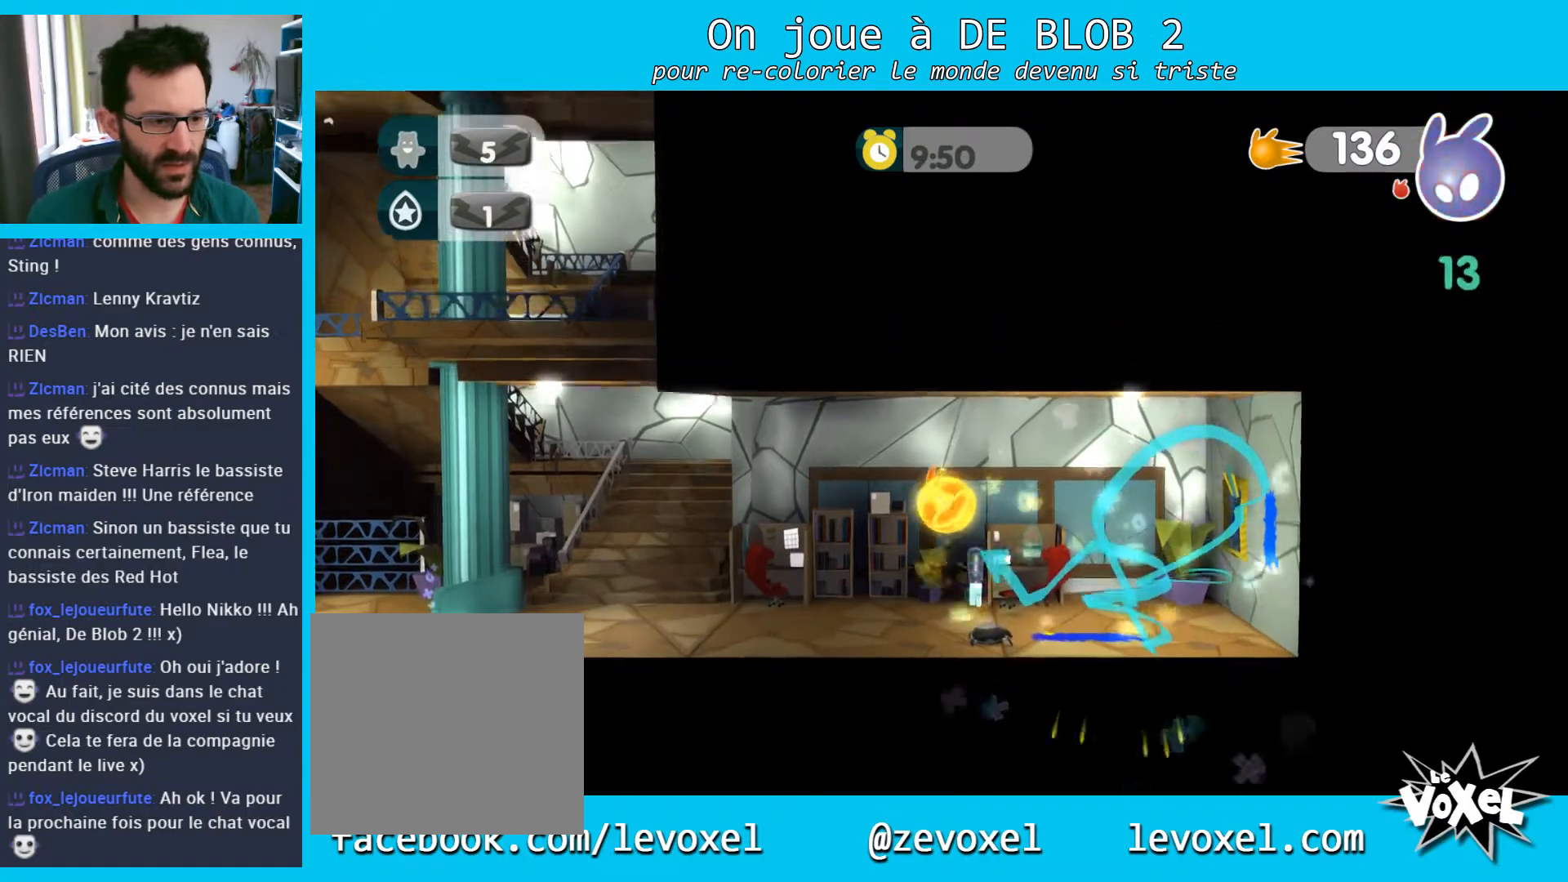
{"buttons": [], "left_stick": "left", "right_stick": "center", "events": [[200, "L2", "up"]]}
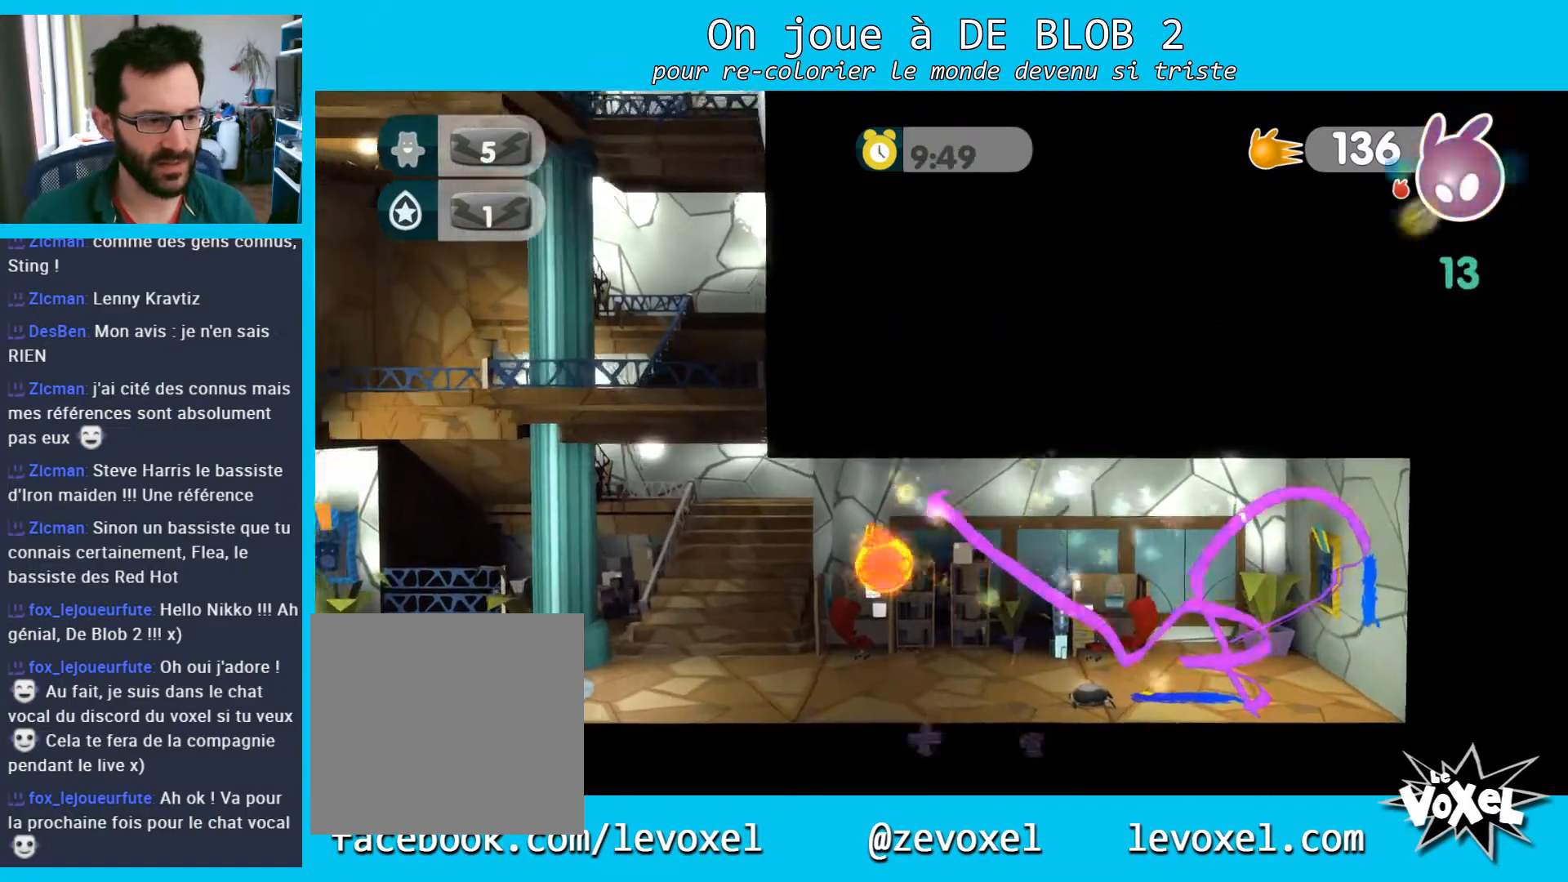
{"buttons": [], "left_stick": "left", "right_stick": "center", "events": []}
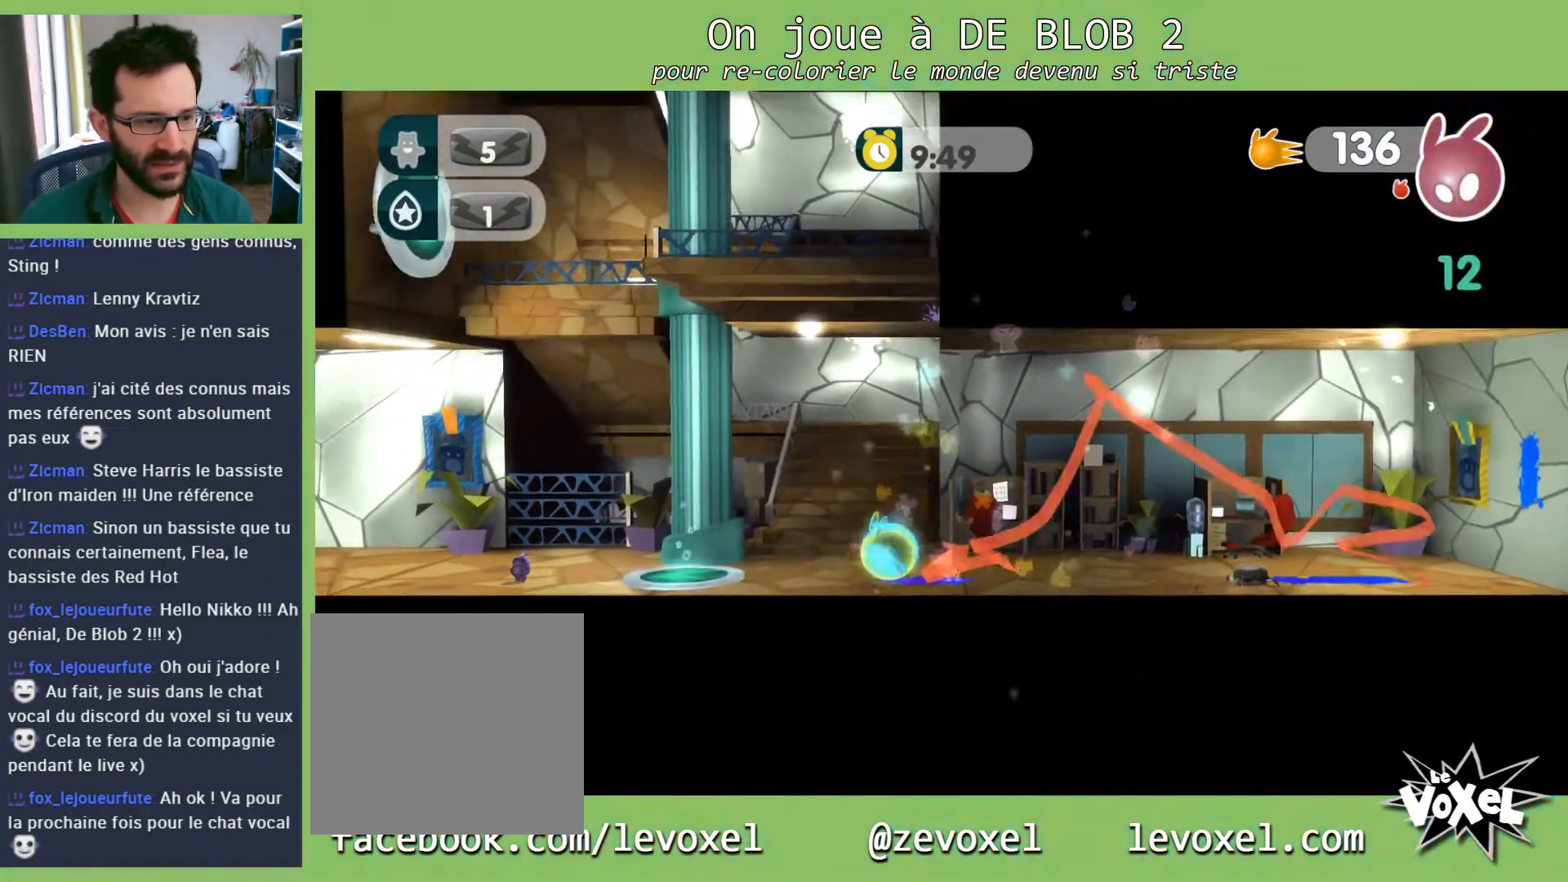
{"buttons": [], "left_stick": "left", "right_stick": "center", "events": []}
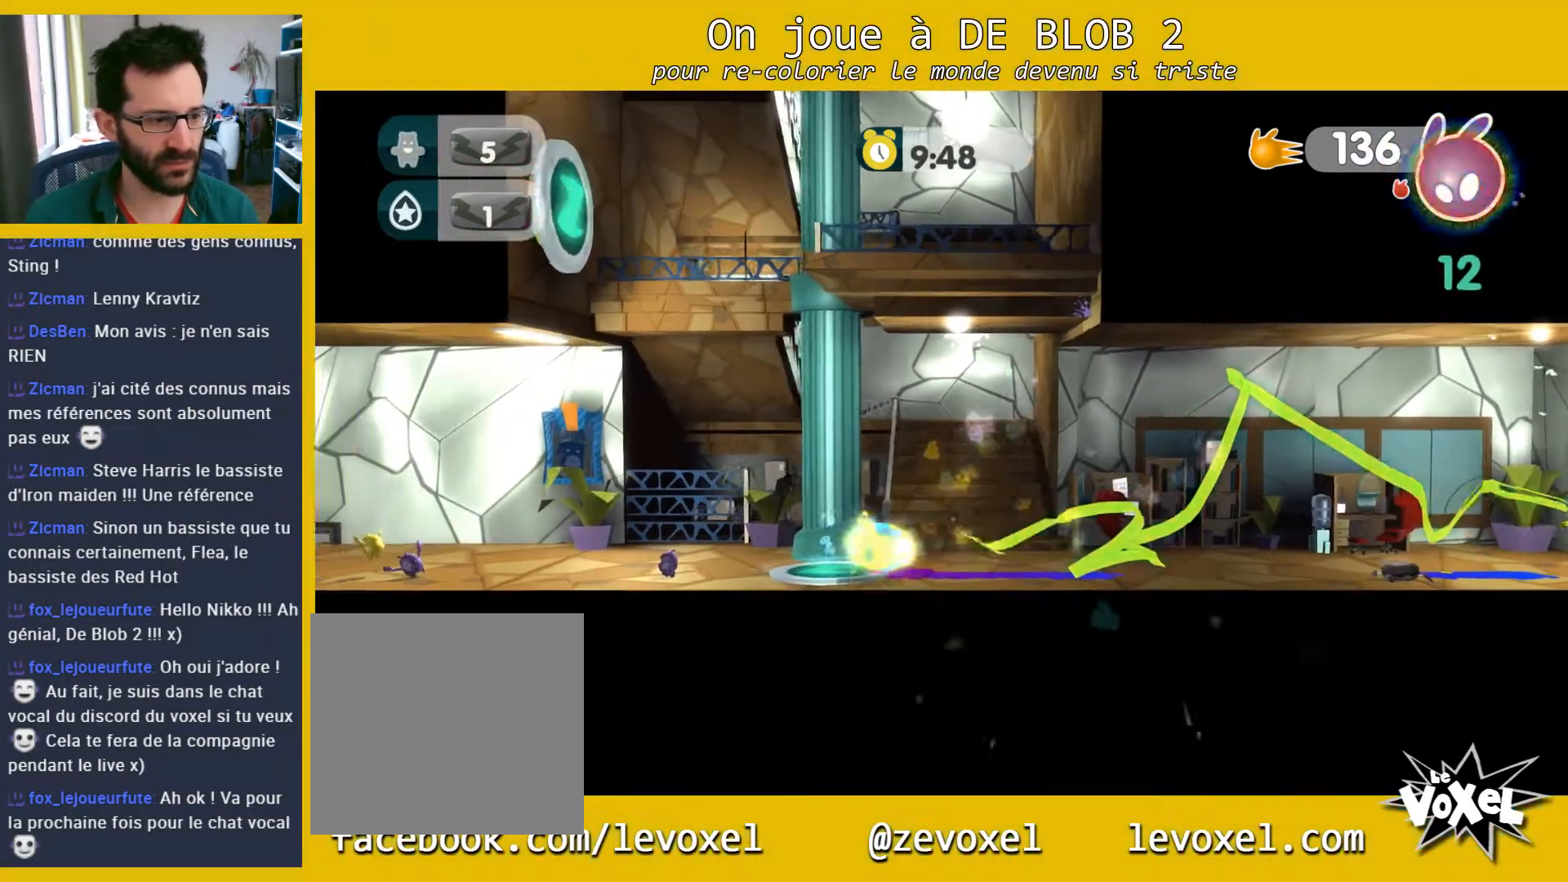
{"buttons": [], "left_stick": "left", "right_stick": "center", "events": []}
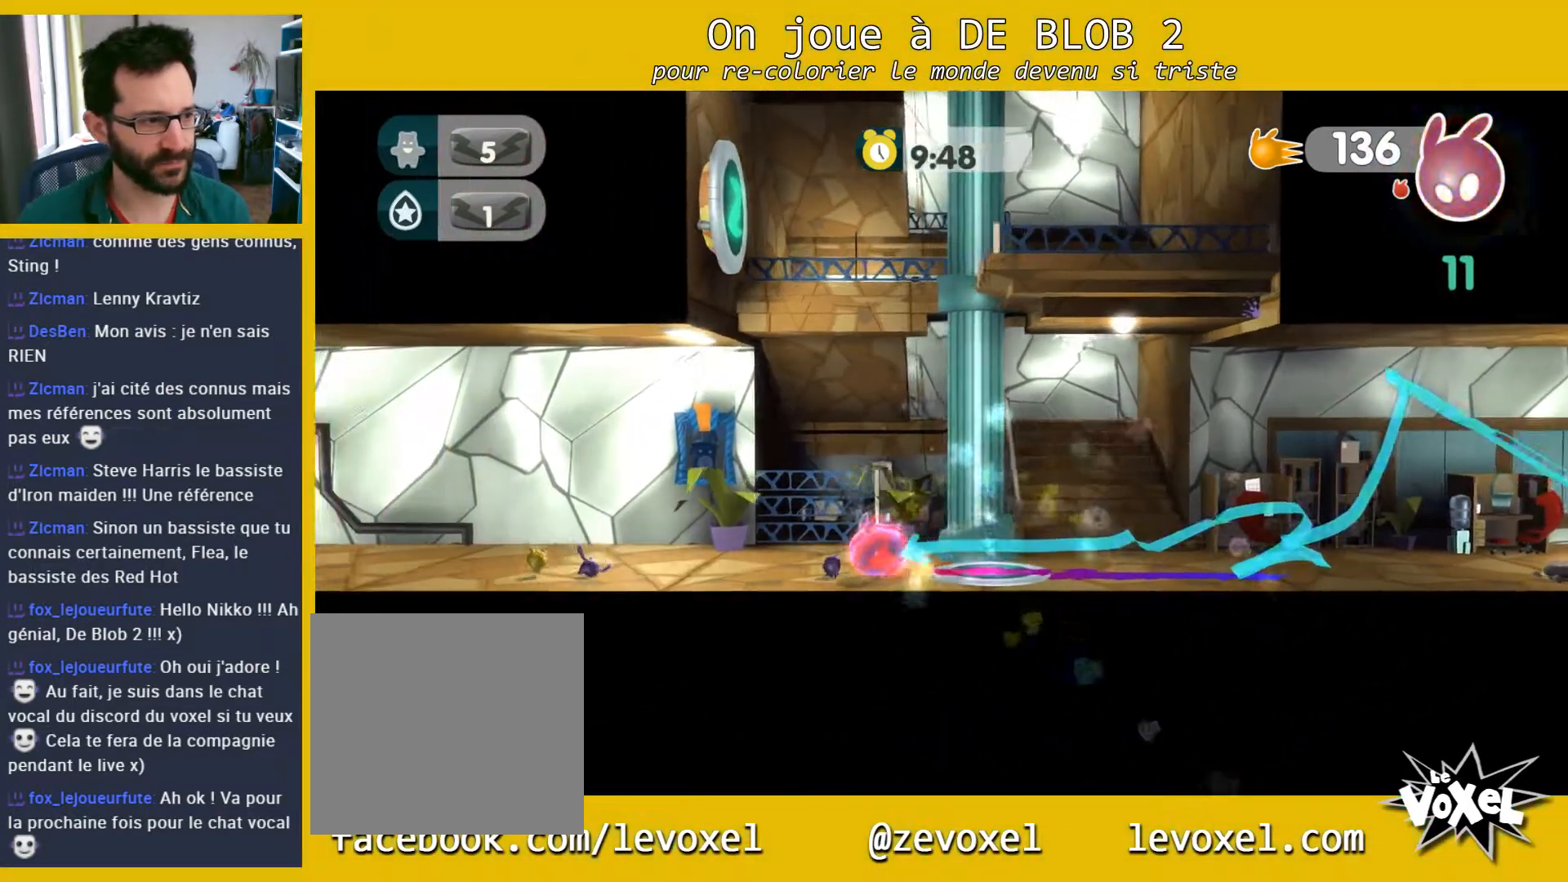
{"buttons": [], "left_stick": "left", "right_stick": "center", "events": []}
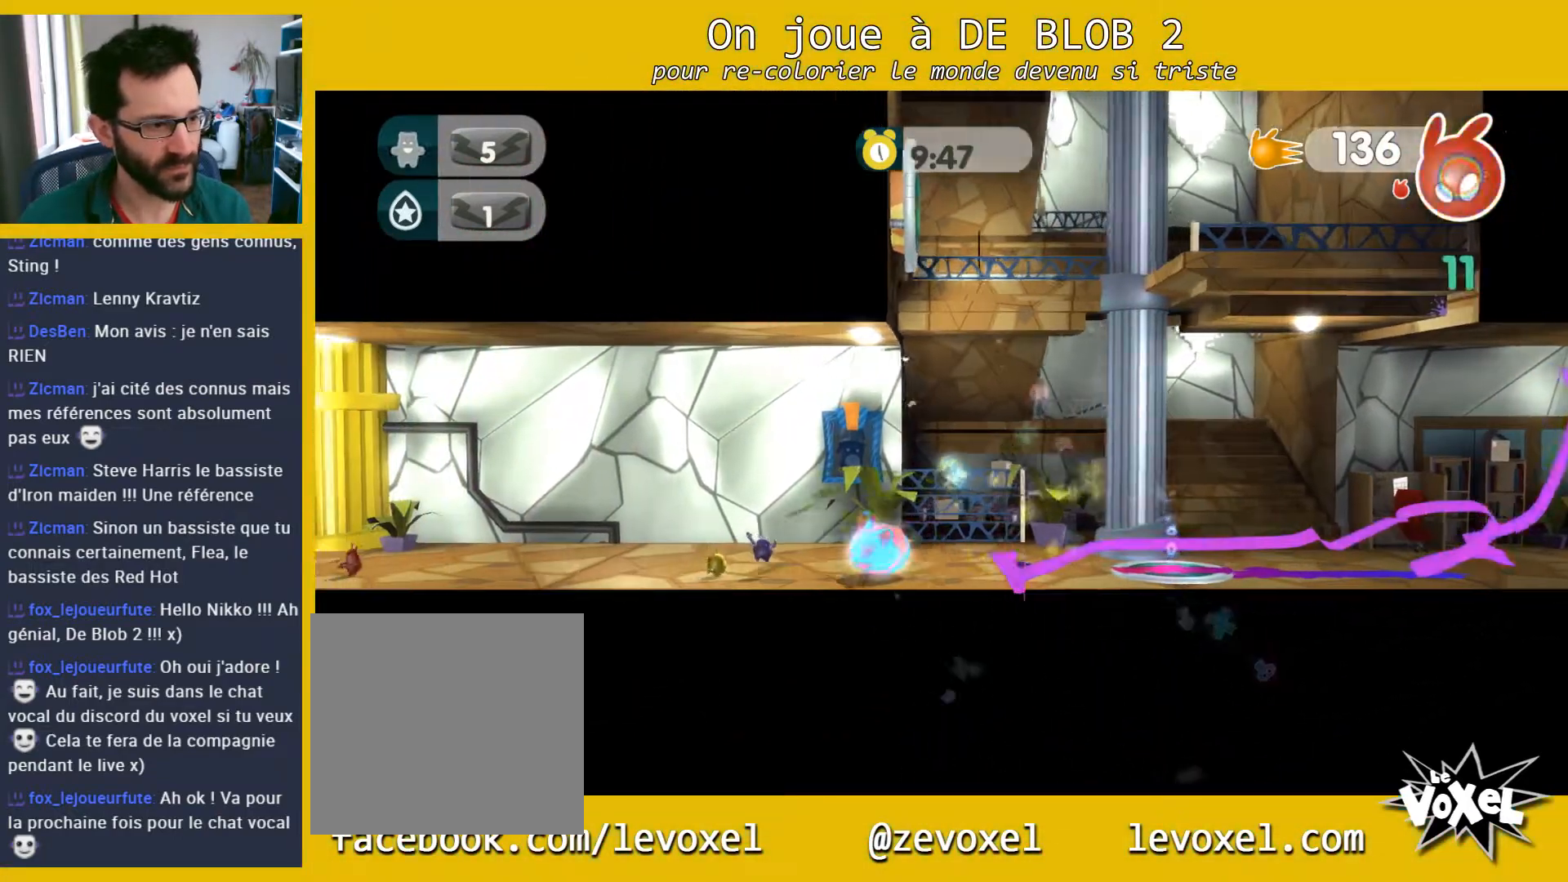
{"buttons": [], "left_stick": "left", "right_stick": "center", "events": []}
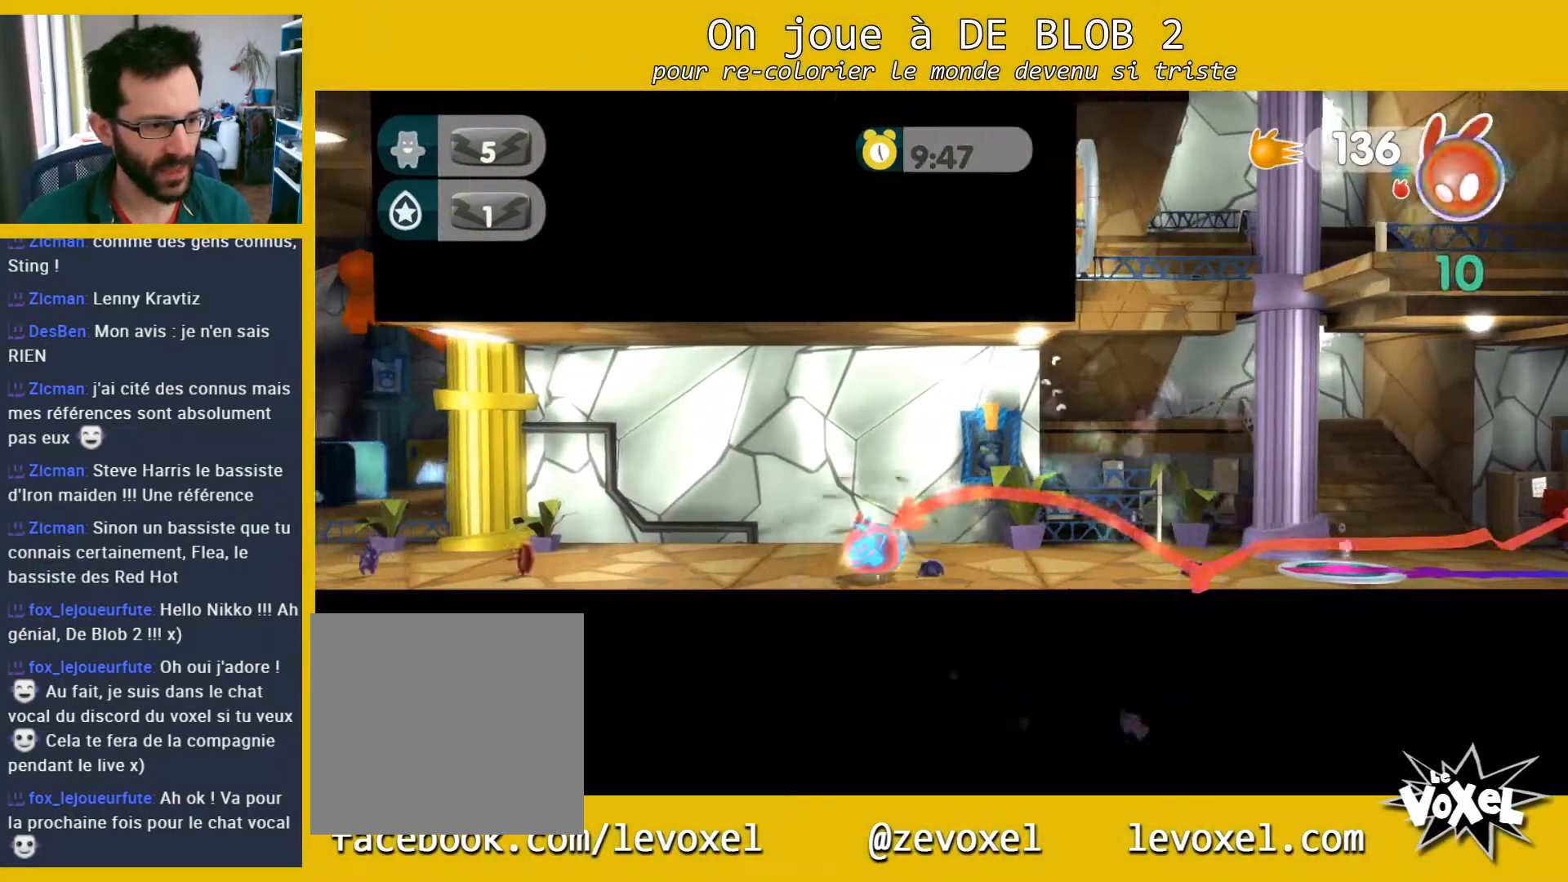
{"buttons": [], "left_stick": "left", "right_stick": "center", "events": []}
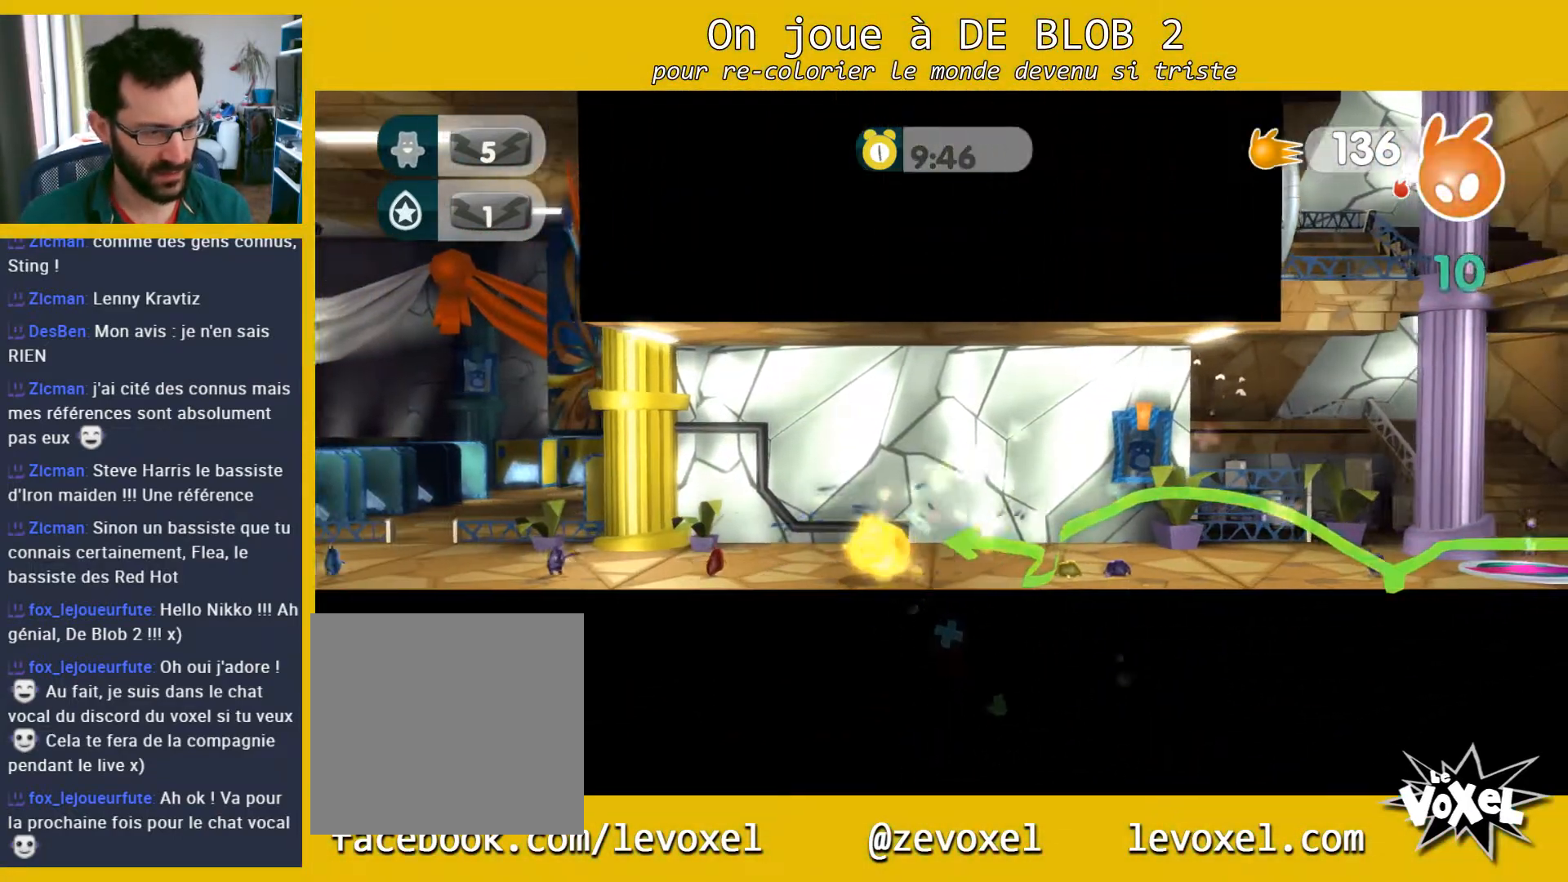
{"buttons": [], "left_stick": "left", "right_stick": "center", "events": []}
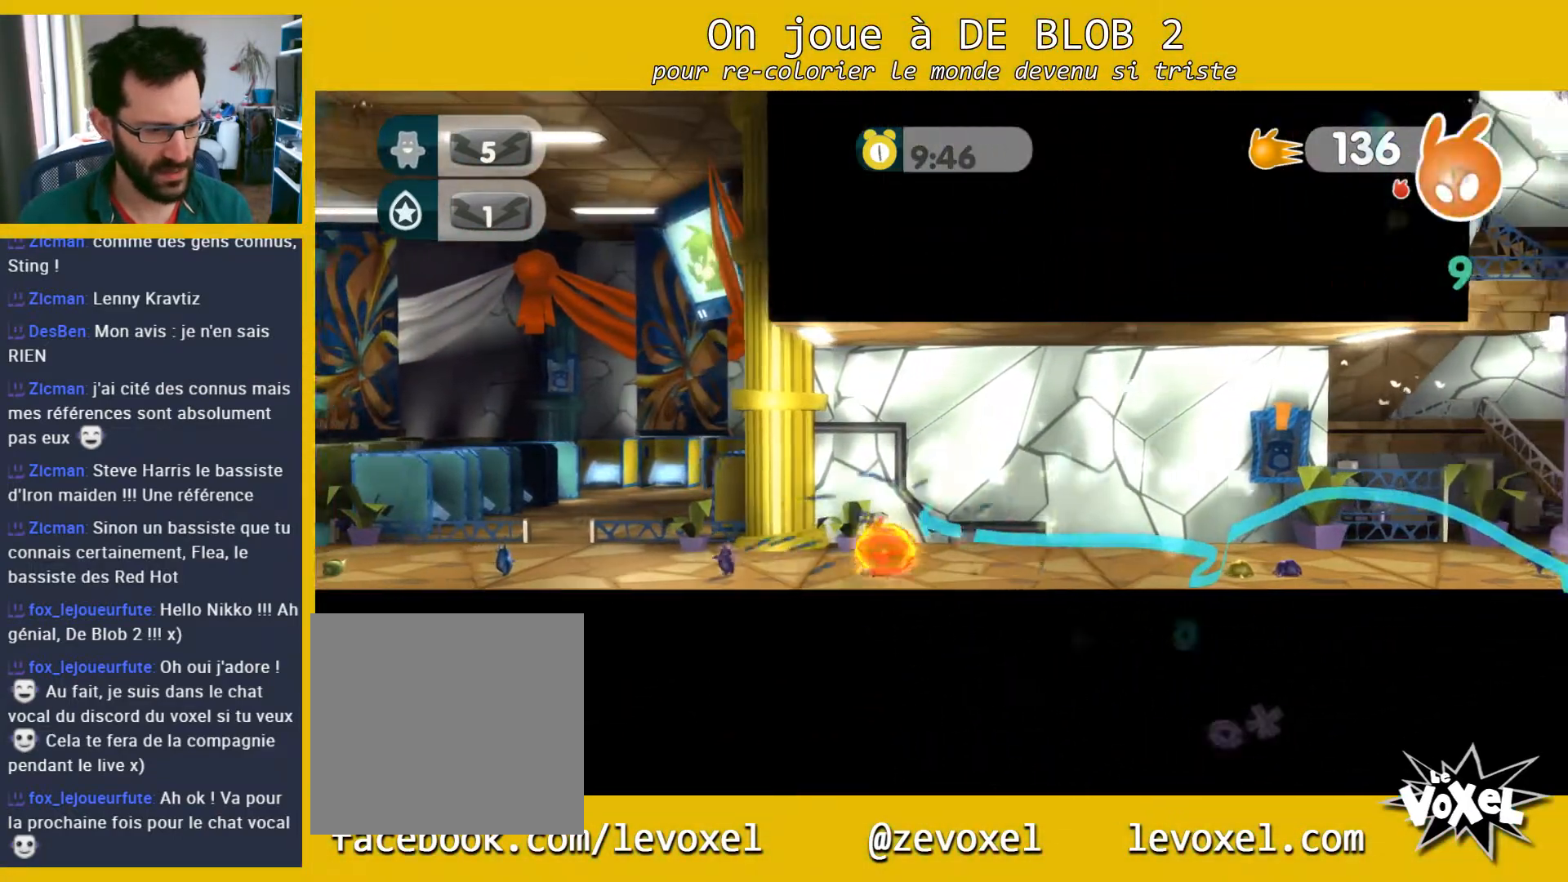
{"buttons": [], "left_stick": "left", "right_stick": "center", "events": []}
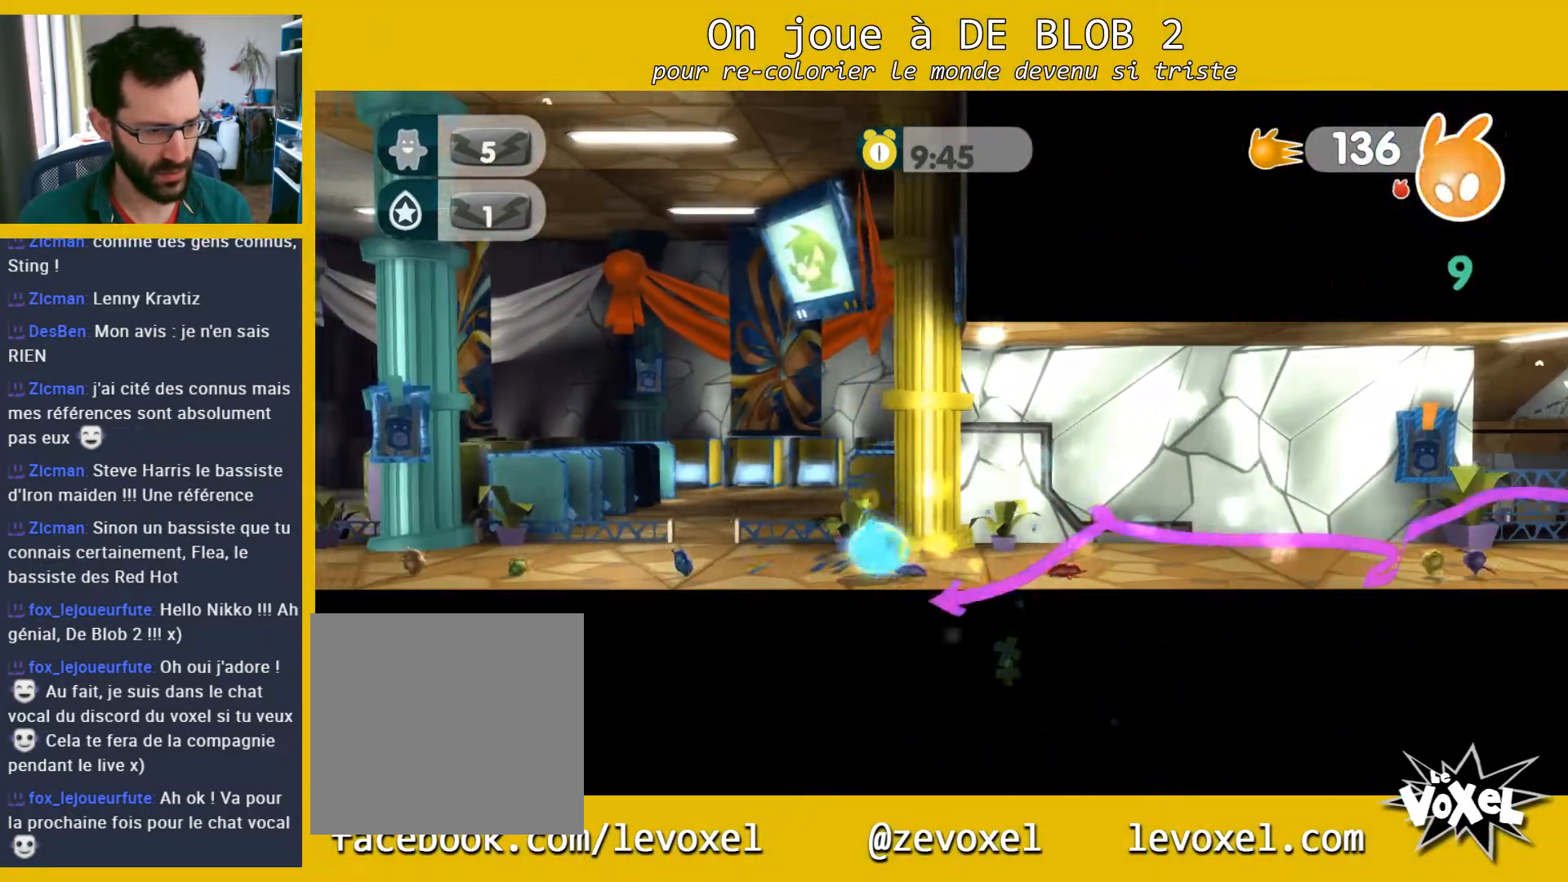
{"buttons": [], "left_stick": "left", "right_stick": "center", "events": []}
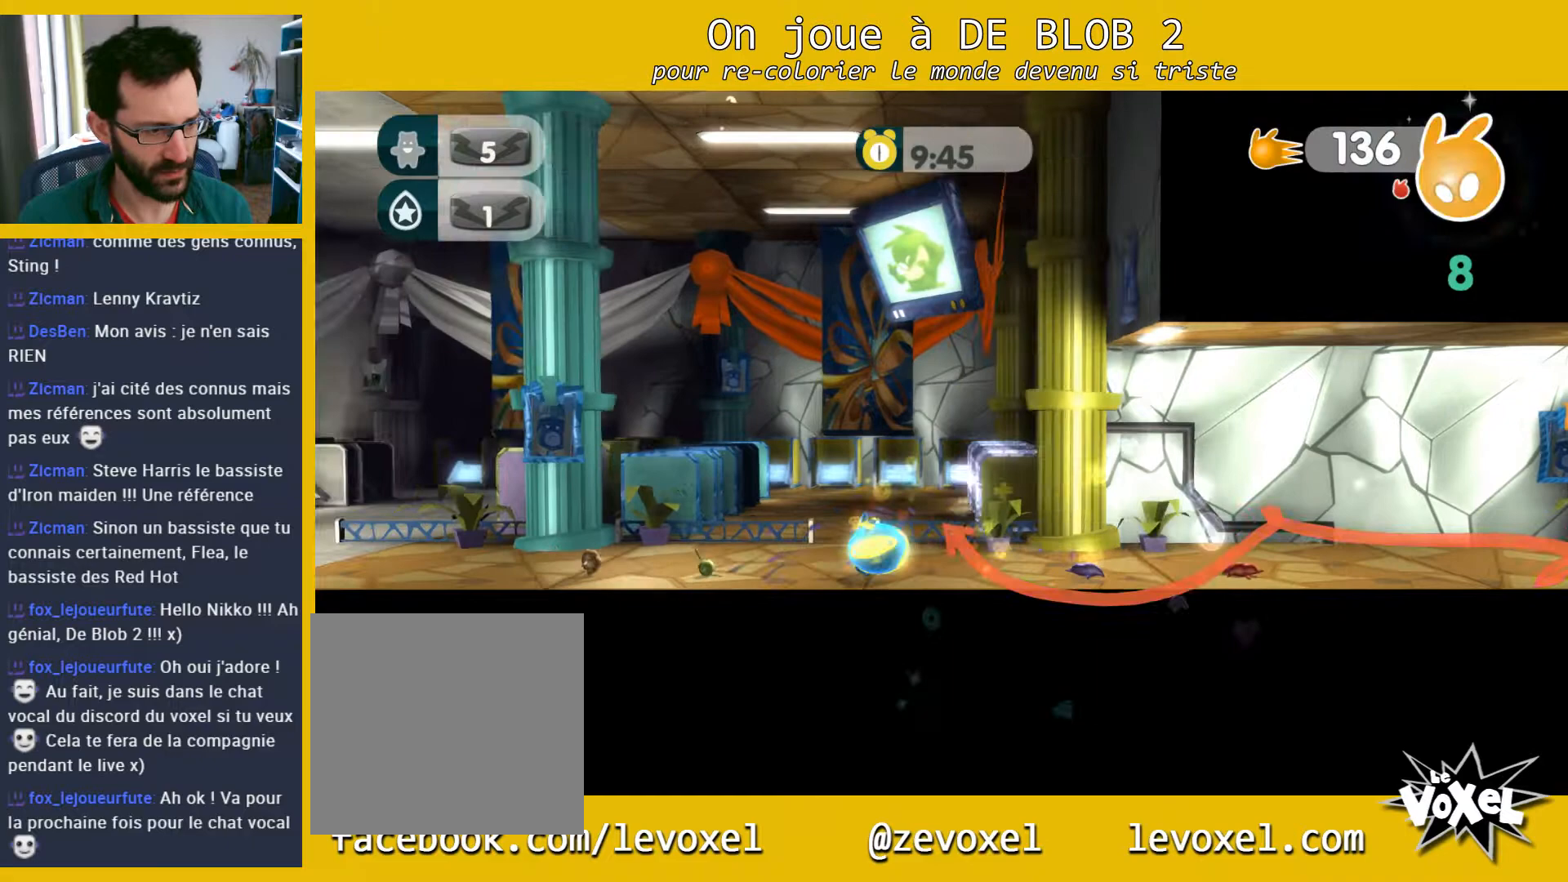
{"buttons": [], "left_stick": "left", "right_stick": "center", "events": []}
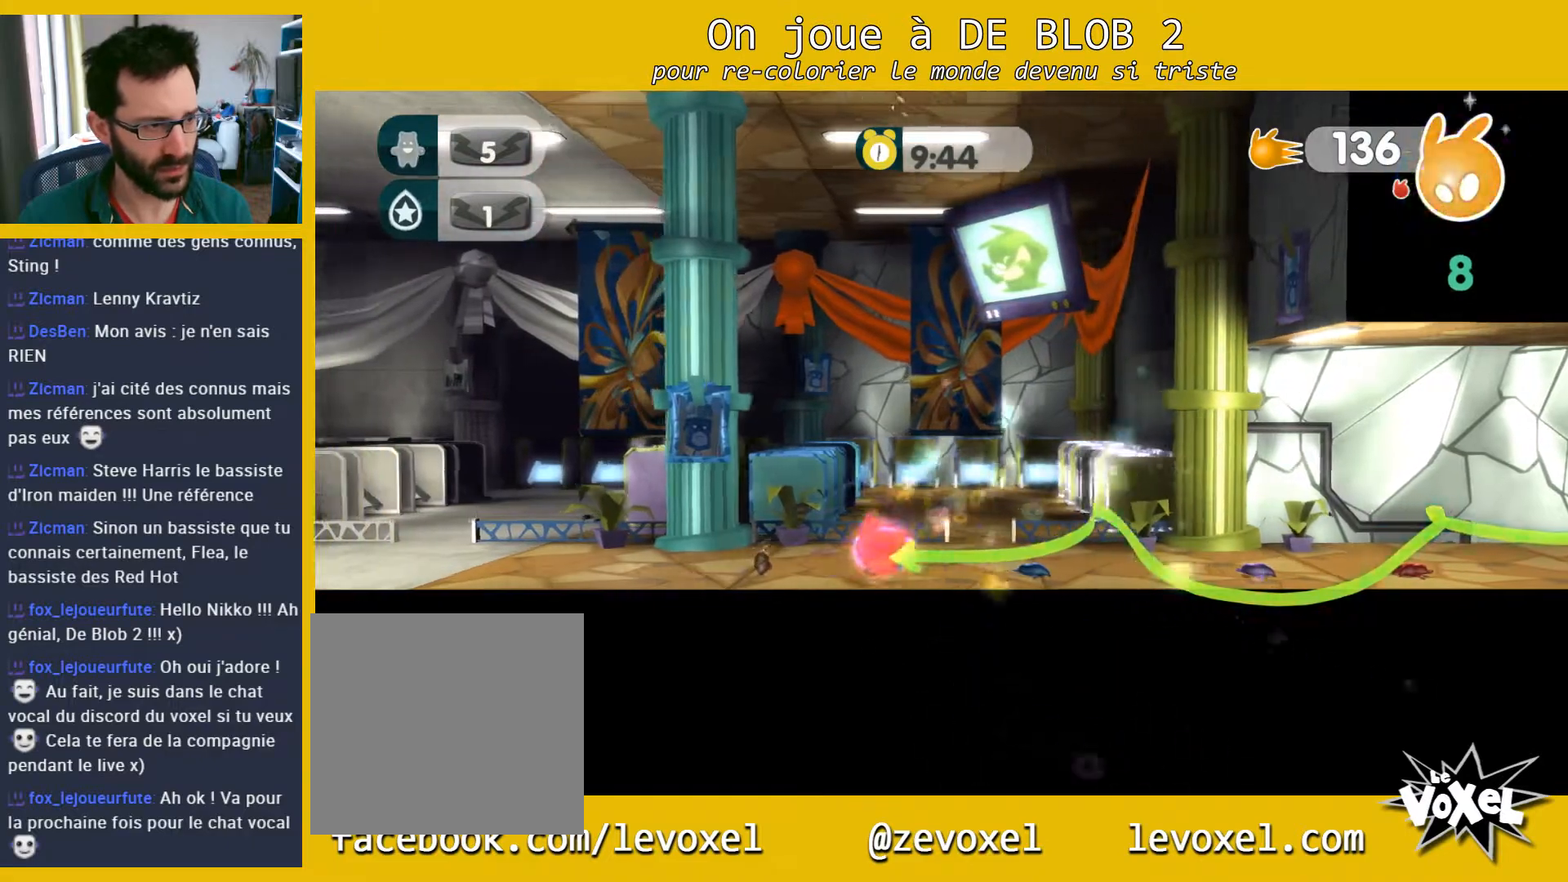
{"buttons": [], "left_stick": "left", "right_stick": "center", "events": []}
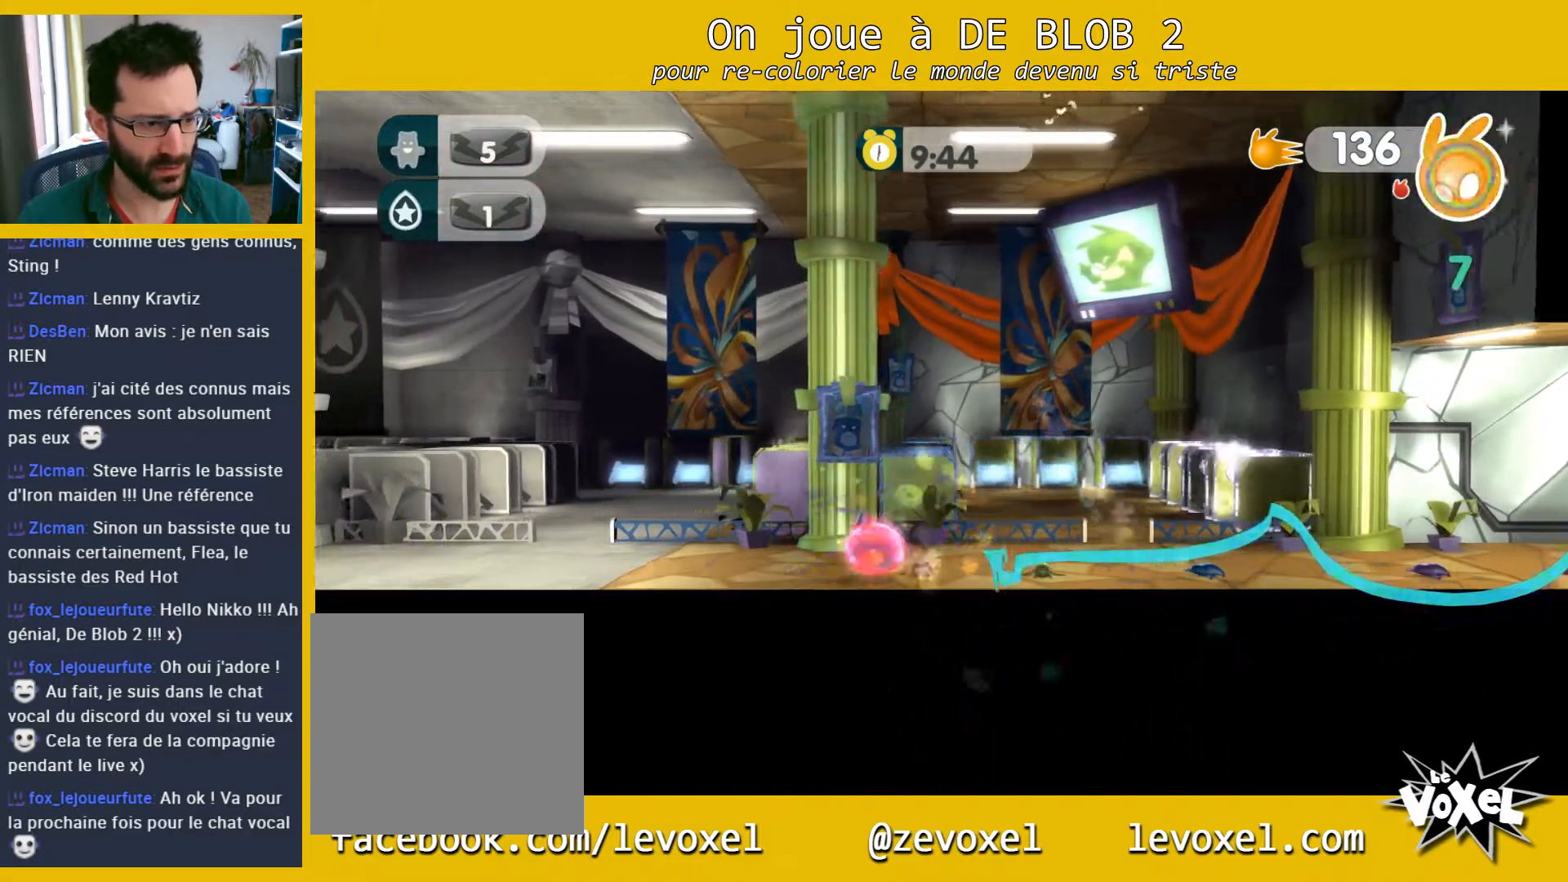
{"buttons": [], "left_stick": "left", "right_stick": "center", "events": []}
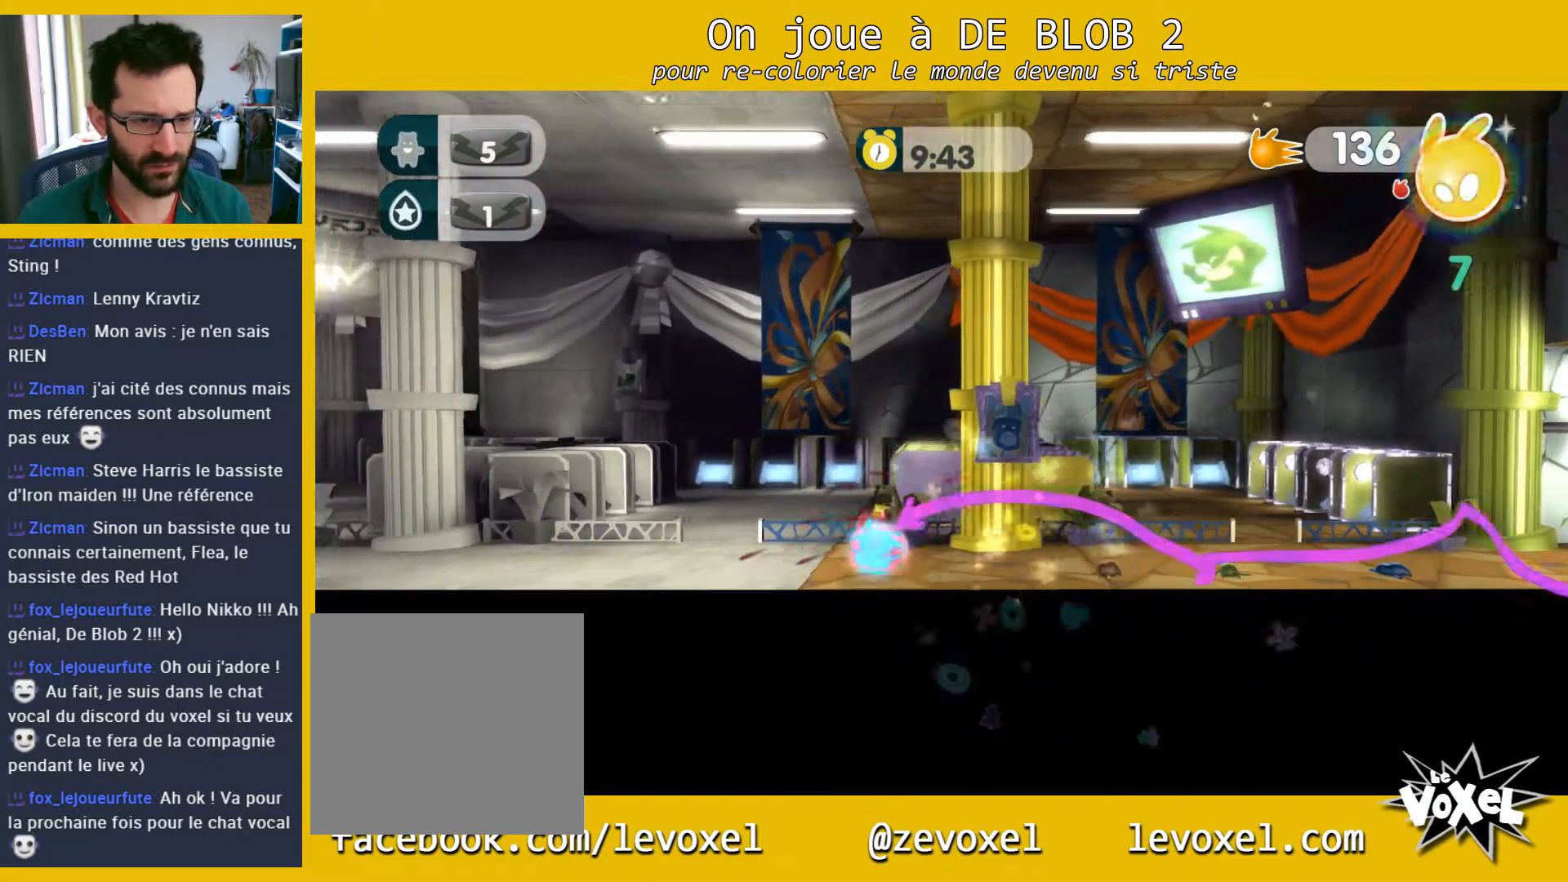
{"buttons": [], "left_stick": "left", "right_stick": "center", "events": []}
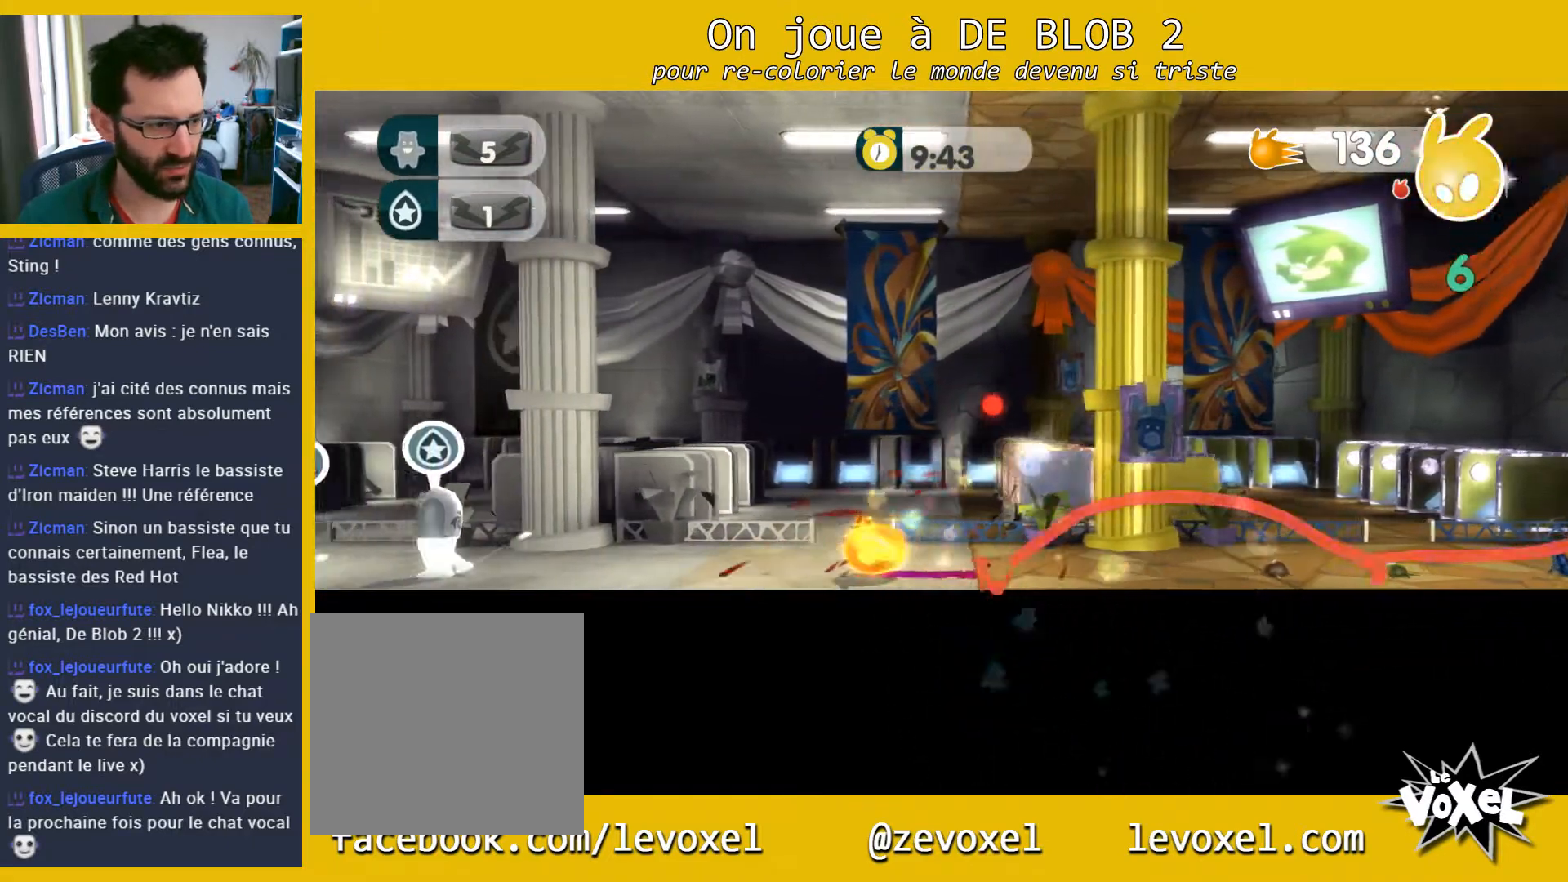
{"buttons": ["L2"], "left_stick": "left", "right_stick": "center", "events": [[200, "A", "down"], [200, "L2", "down"], [267, "A", "up"], [333, "A", "down"], [400, "A", "up"], [433, "A", "down"], [500, "A", "up"]]}
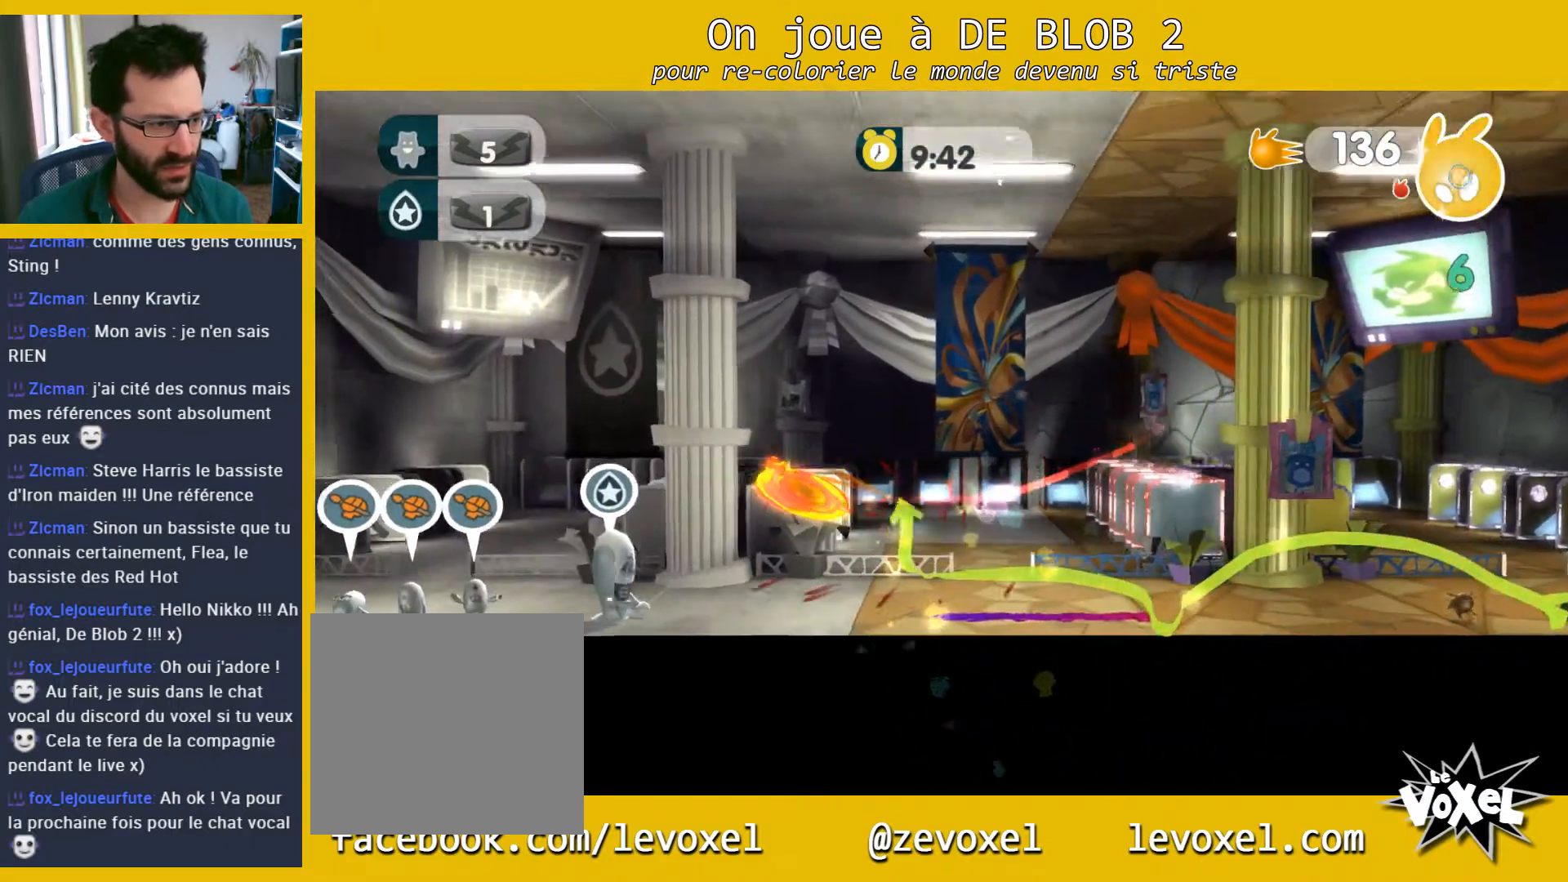
{"buttons": ["L2"], "left_stick": "left", "right_stick": "center", "events": [[67, "A", "down"], [100, "A", "up"], [167, "A", "down"], [233, "A", "up"], [300, "A", "down"], [367, "A", "up"], [433, "A", "down"], [467, "A", "up"]]}
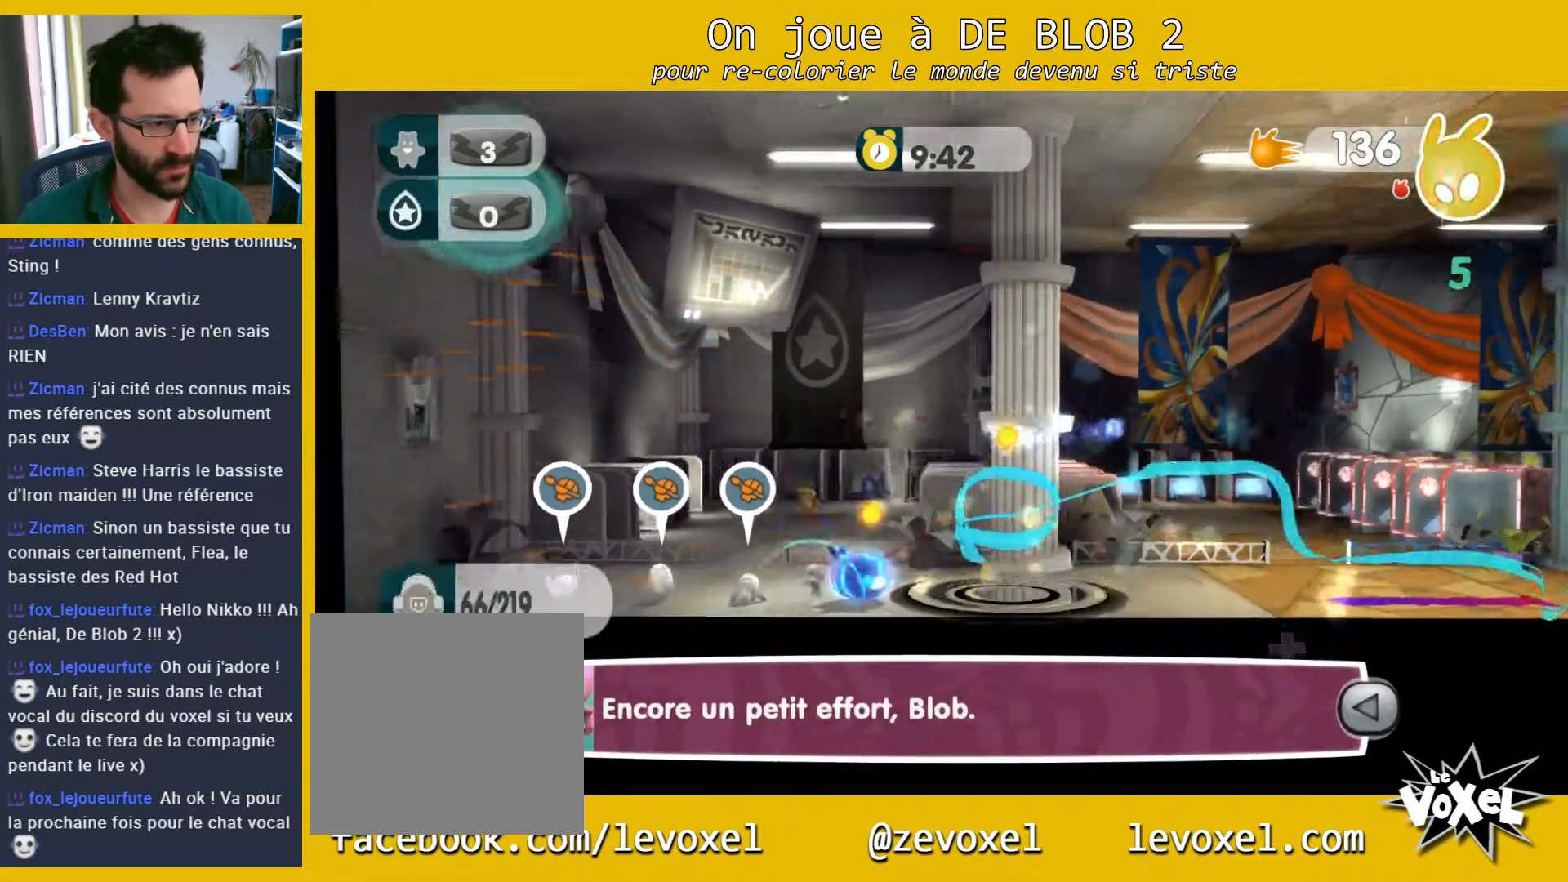
{"buttons": ["L2"], "left_stick": "left", "right_stick": "center", "events": [[33, "A", "down"], [133, "A", "up"], [167, "A", "down"], [233, "A", "up"], [300, "A", "down"], [367, "A", "up"], [433, "A", "down"], [467, "A", "up"]]}
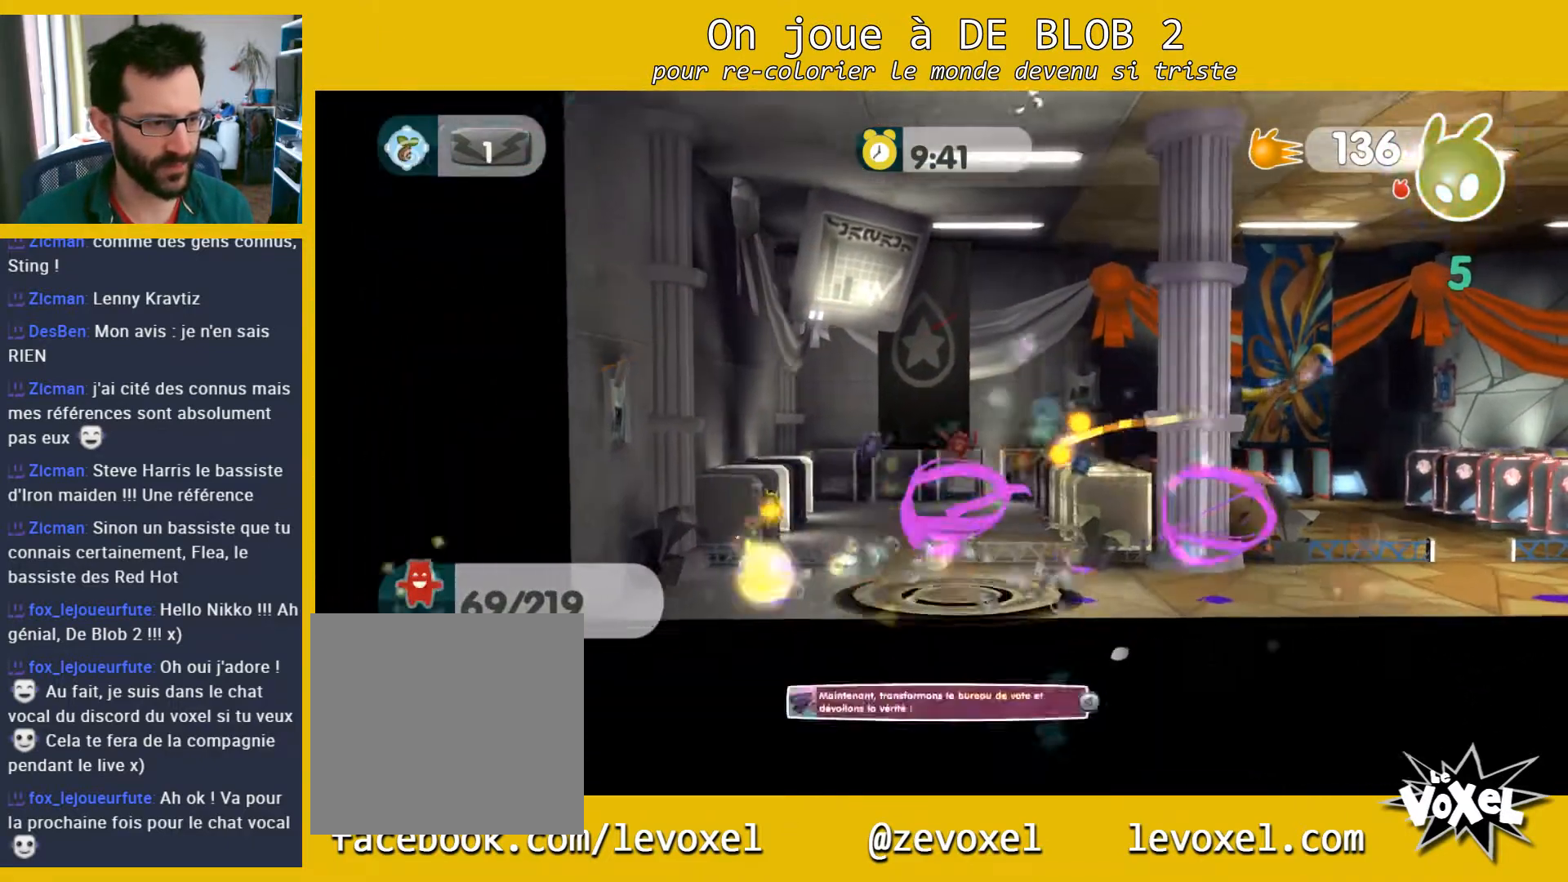
{"buttons": ["L2"], "left_stick": "left", "right_stick": "center", "events": [[67, "A", "down"], [100, "A", "up"], [167, "A", "down"], [300, "A", "up"]]}
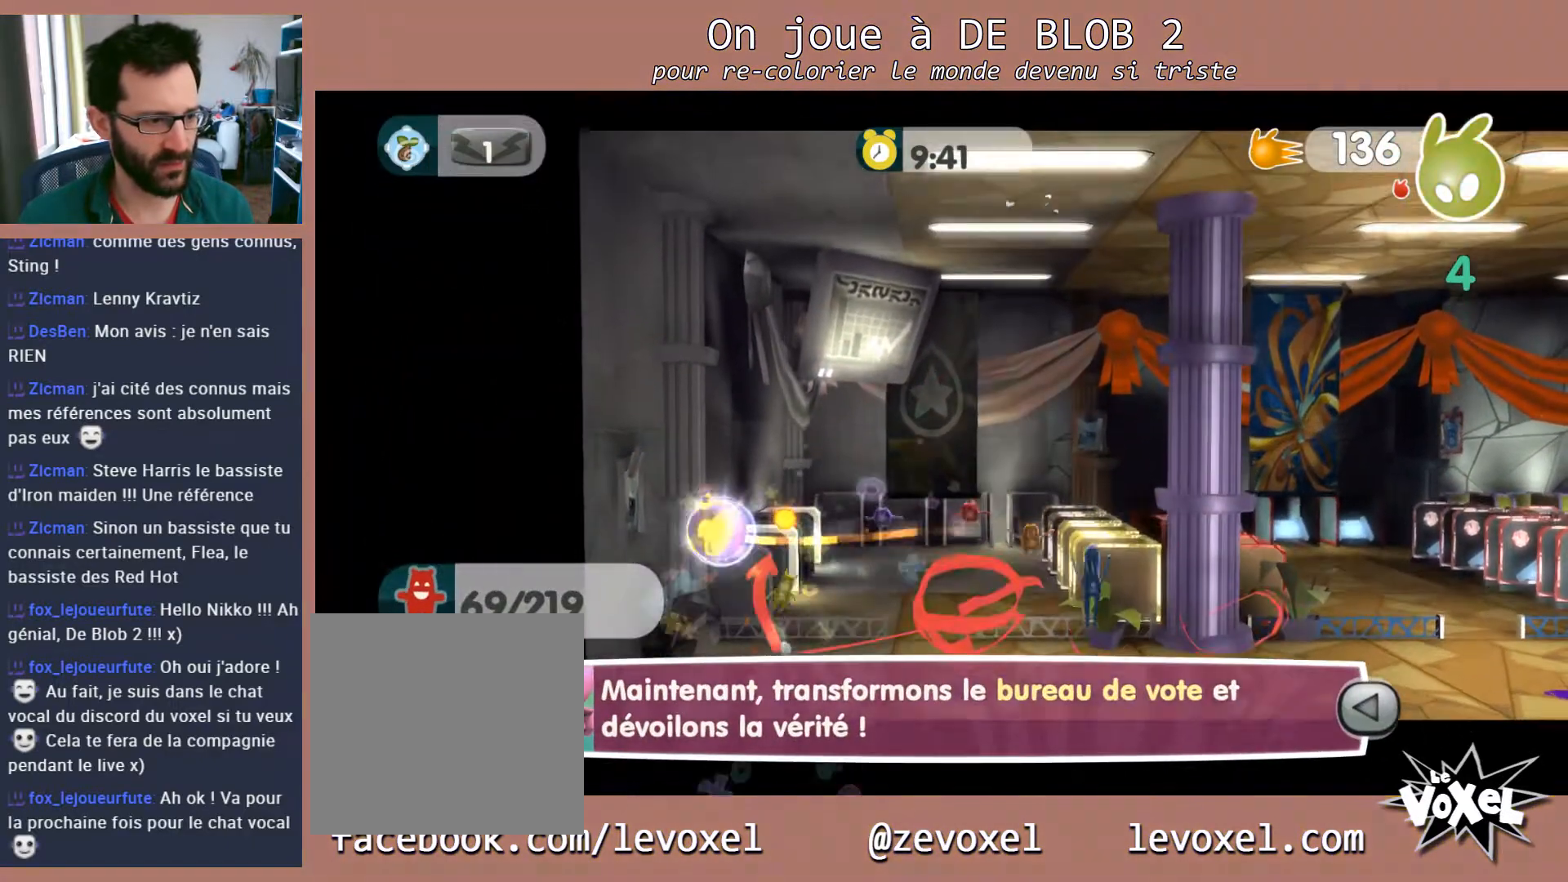
{"buttons": [], "left_stick": "left", "right_stick": "center", "events": [[67, "L2", "up"]]}
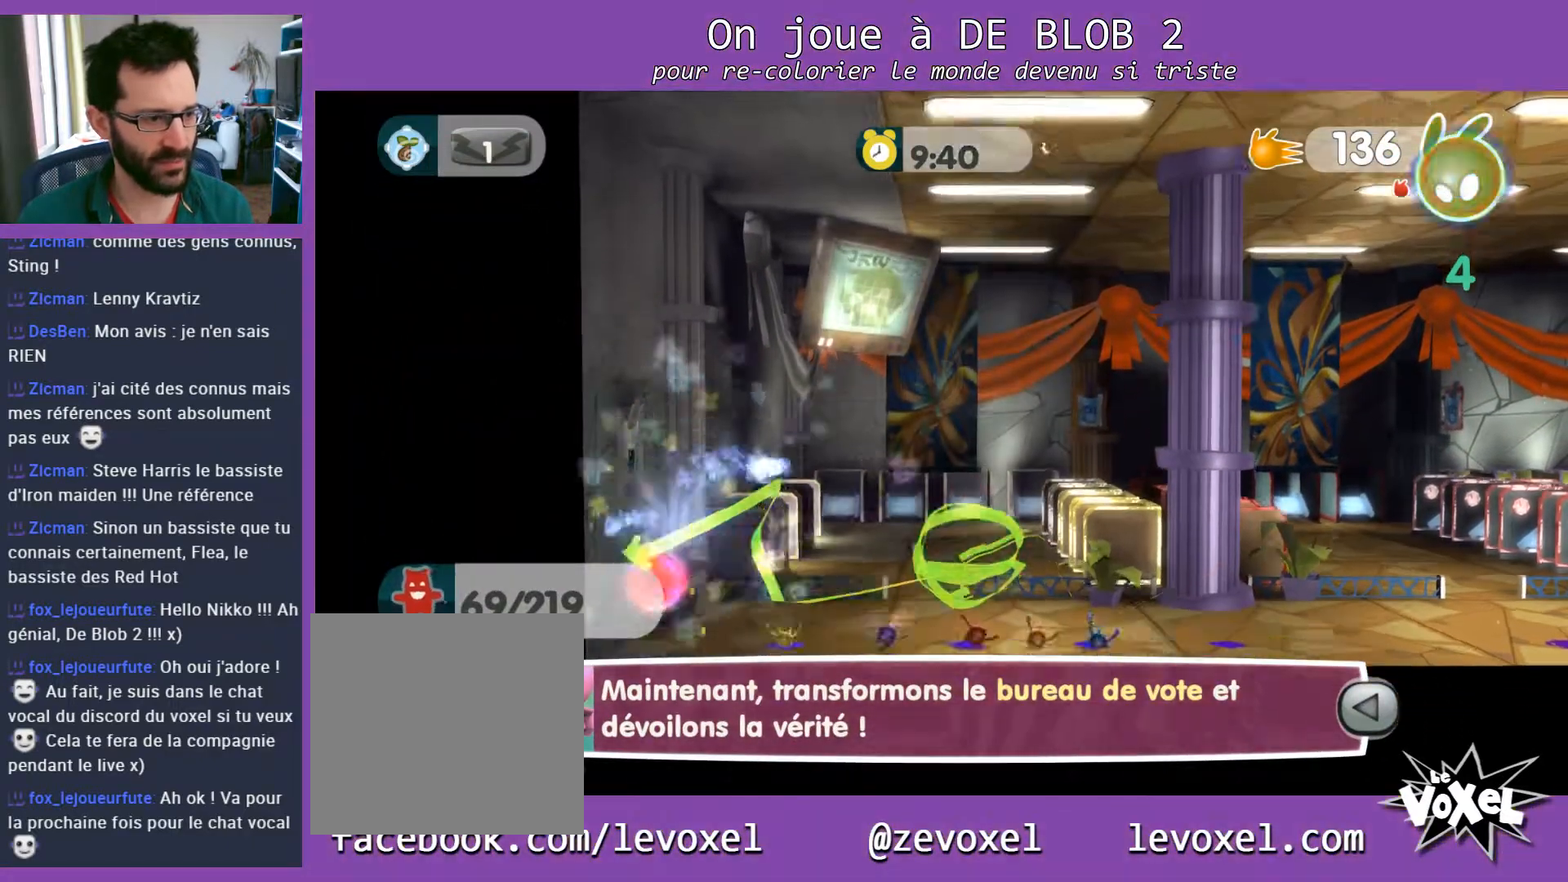
{"buttons": ["A"], "left_stick": "up-left", "right_stick": "center", "events": [[200, "A", "down"], [333, "left_stick", "up-left"]]}
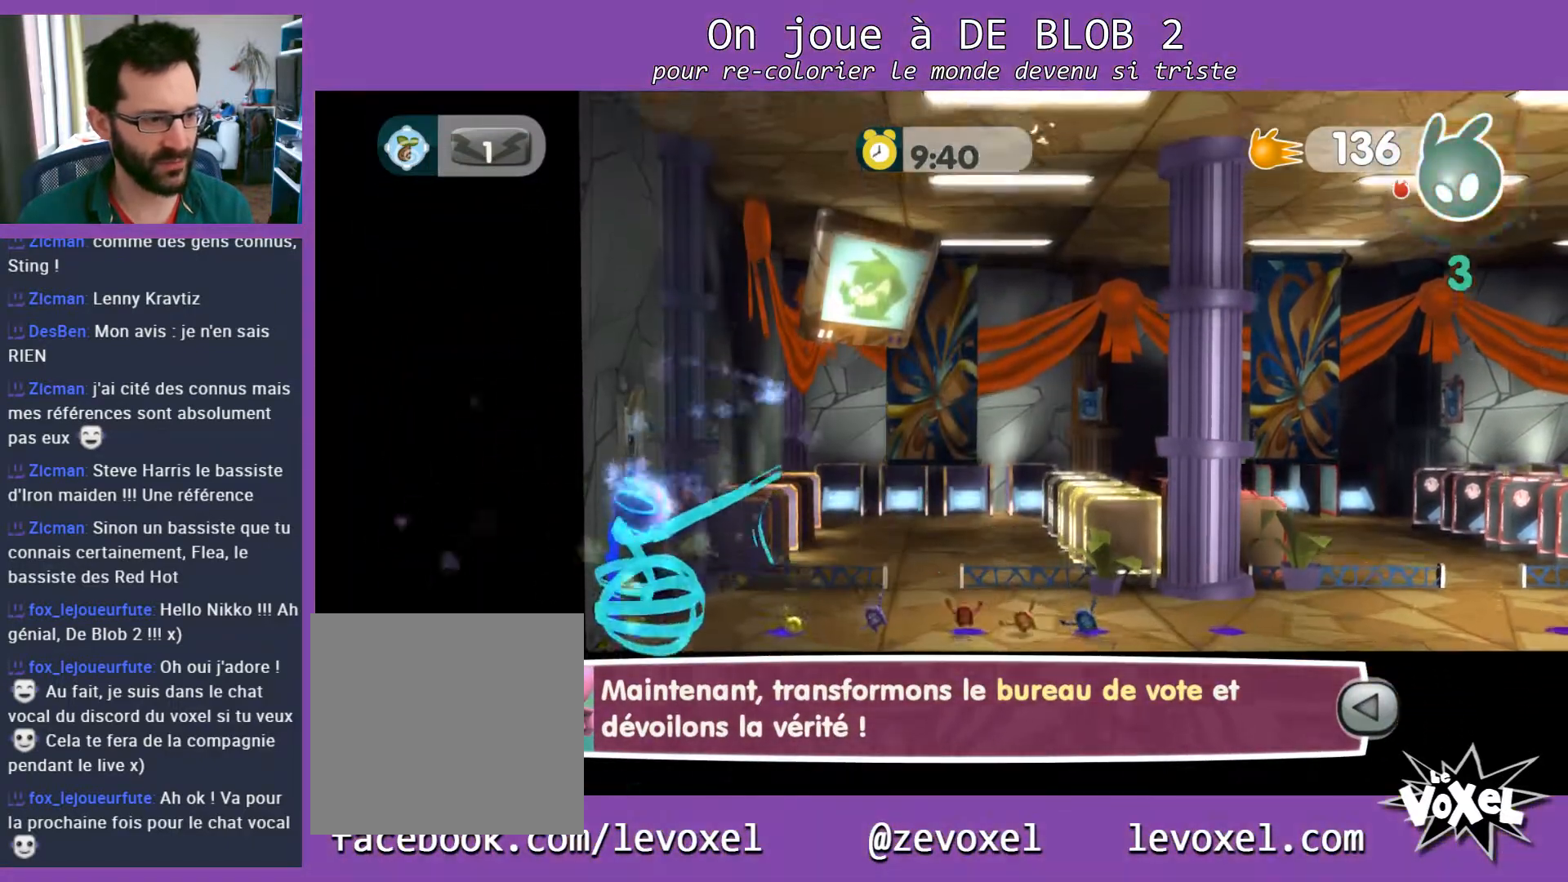
{"buttons": [], "left_stick": "right", "right_stick": "center", "events": [[167, "A", "up"], [233, "left_stick", "up-right"], [400, "left_stick", "right"]]}
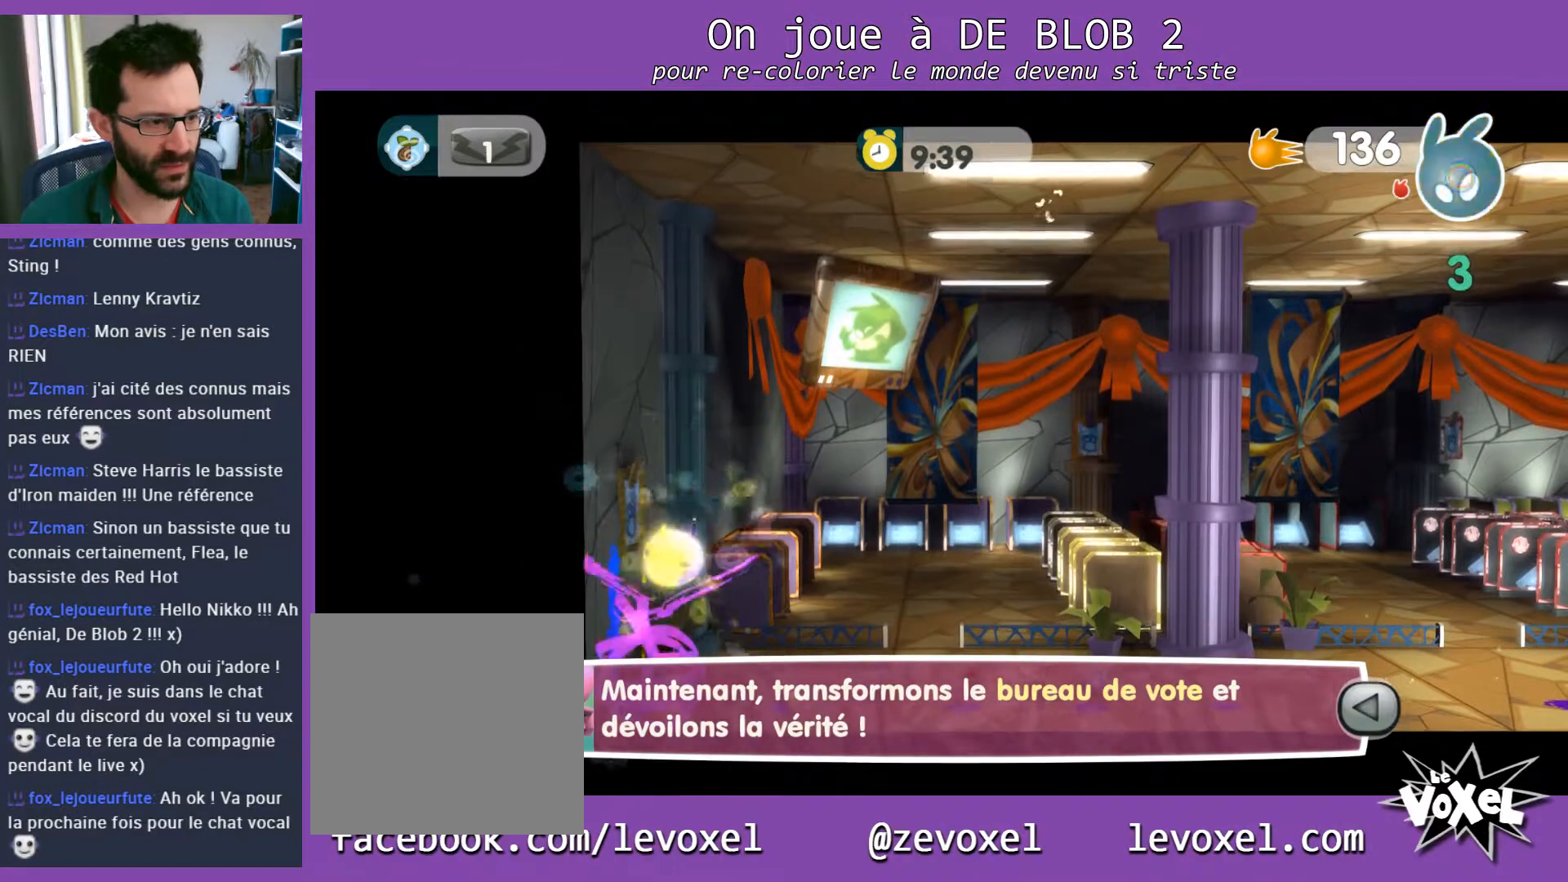
{"buttons": [], "left_stick": "right", "right_stick": "center", "events": []}
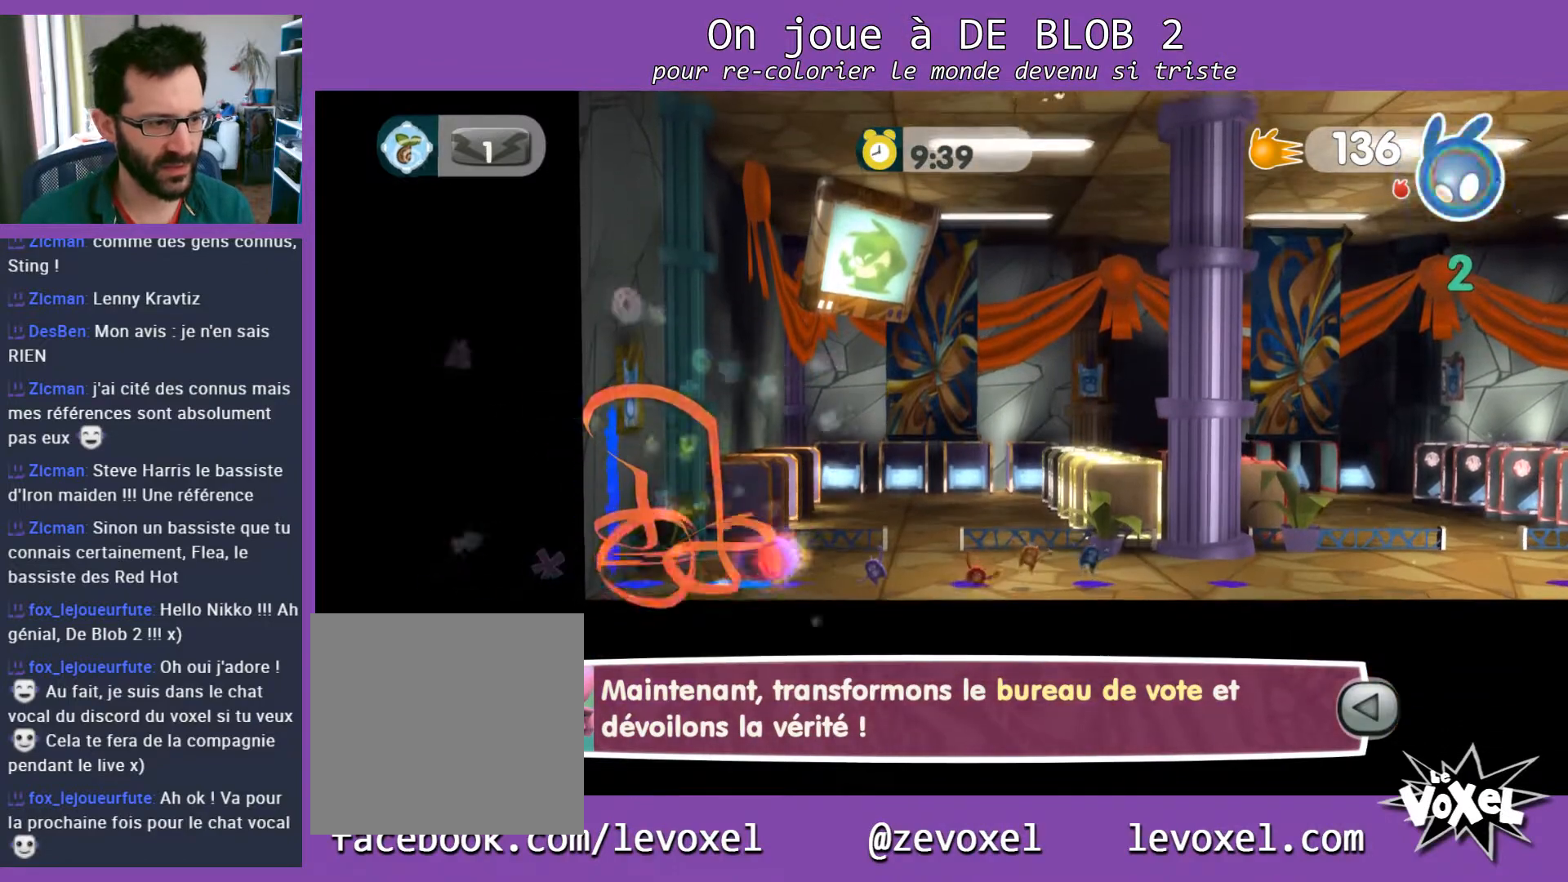
{"buttons": [], "left_stick": "right", "right_stick": "center", "events": []}
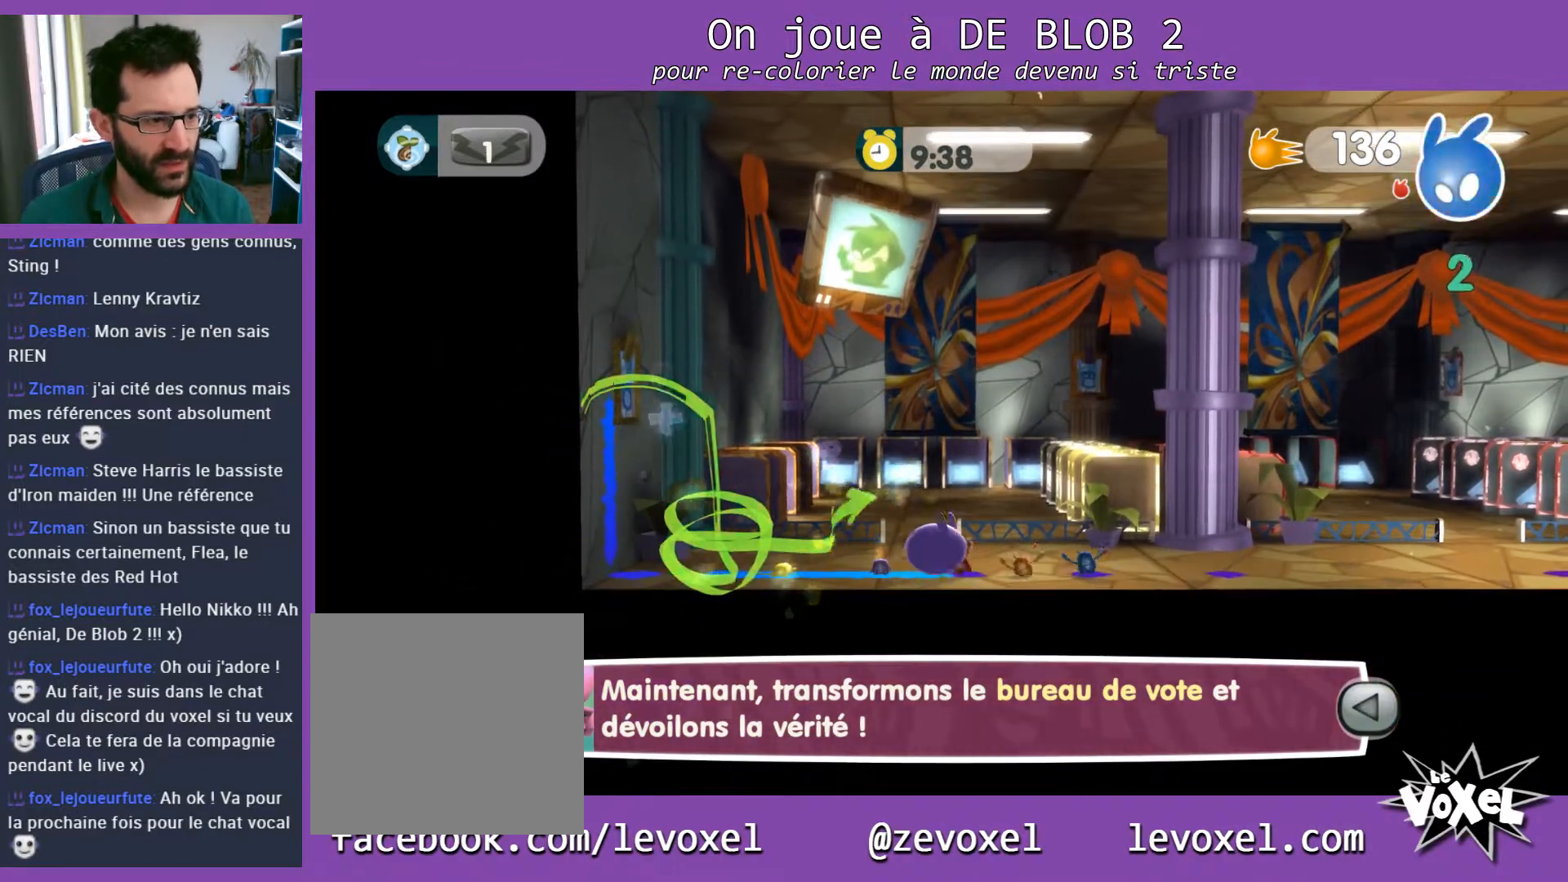
{"buttons": [], "left_stick": "right", "right_stick": "center", "events": []}
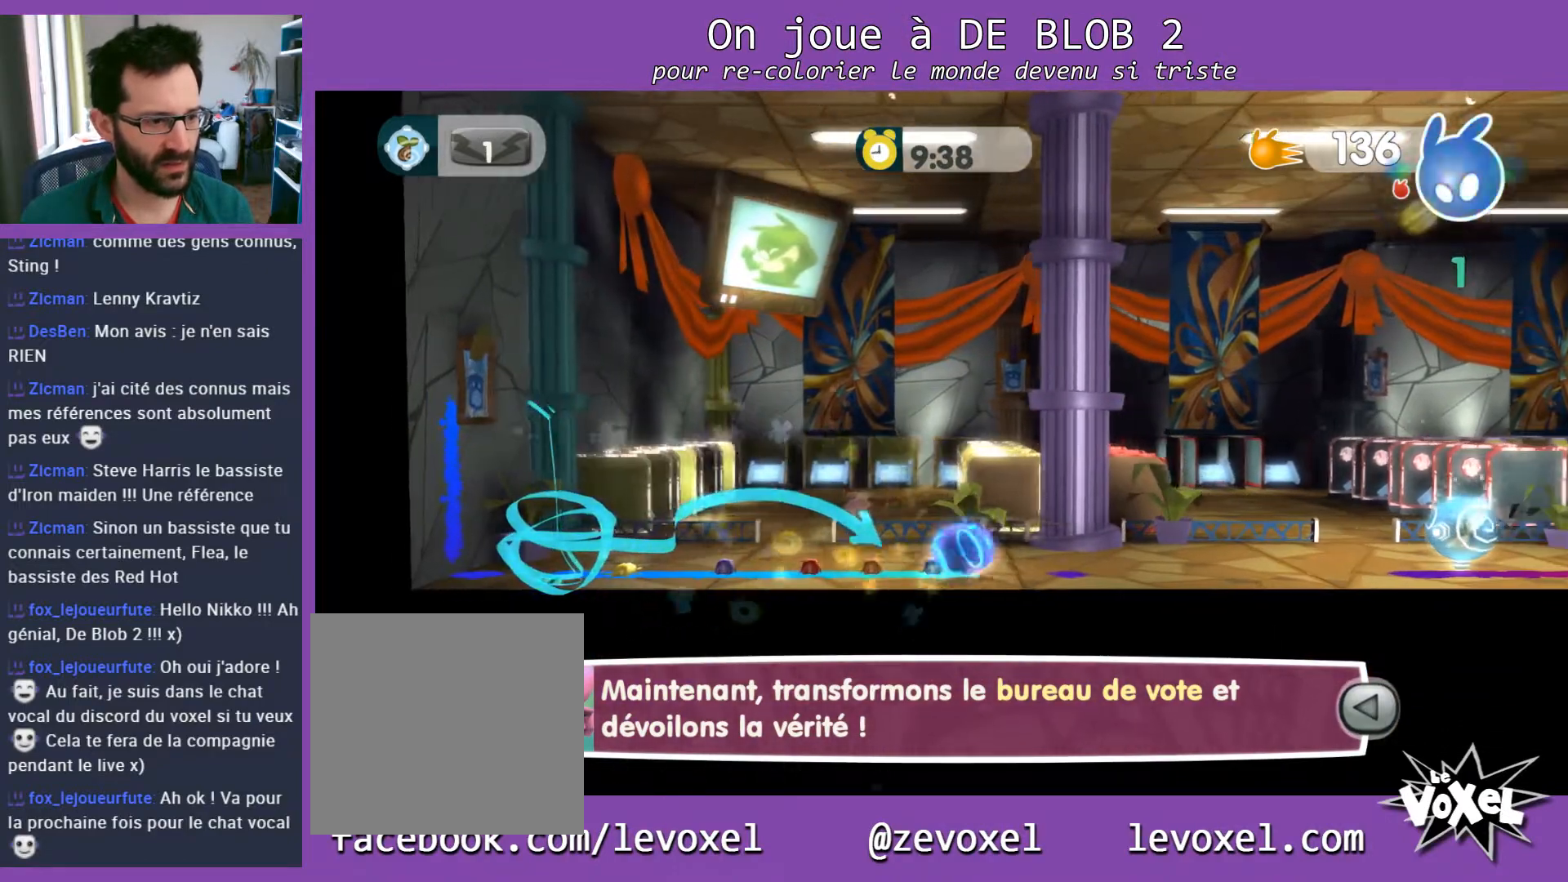
{"buttons": [], "left_stick": "right", "right_stick": "center", "events": []}
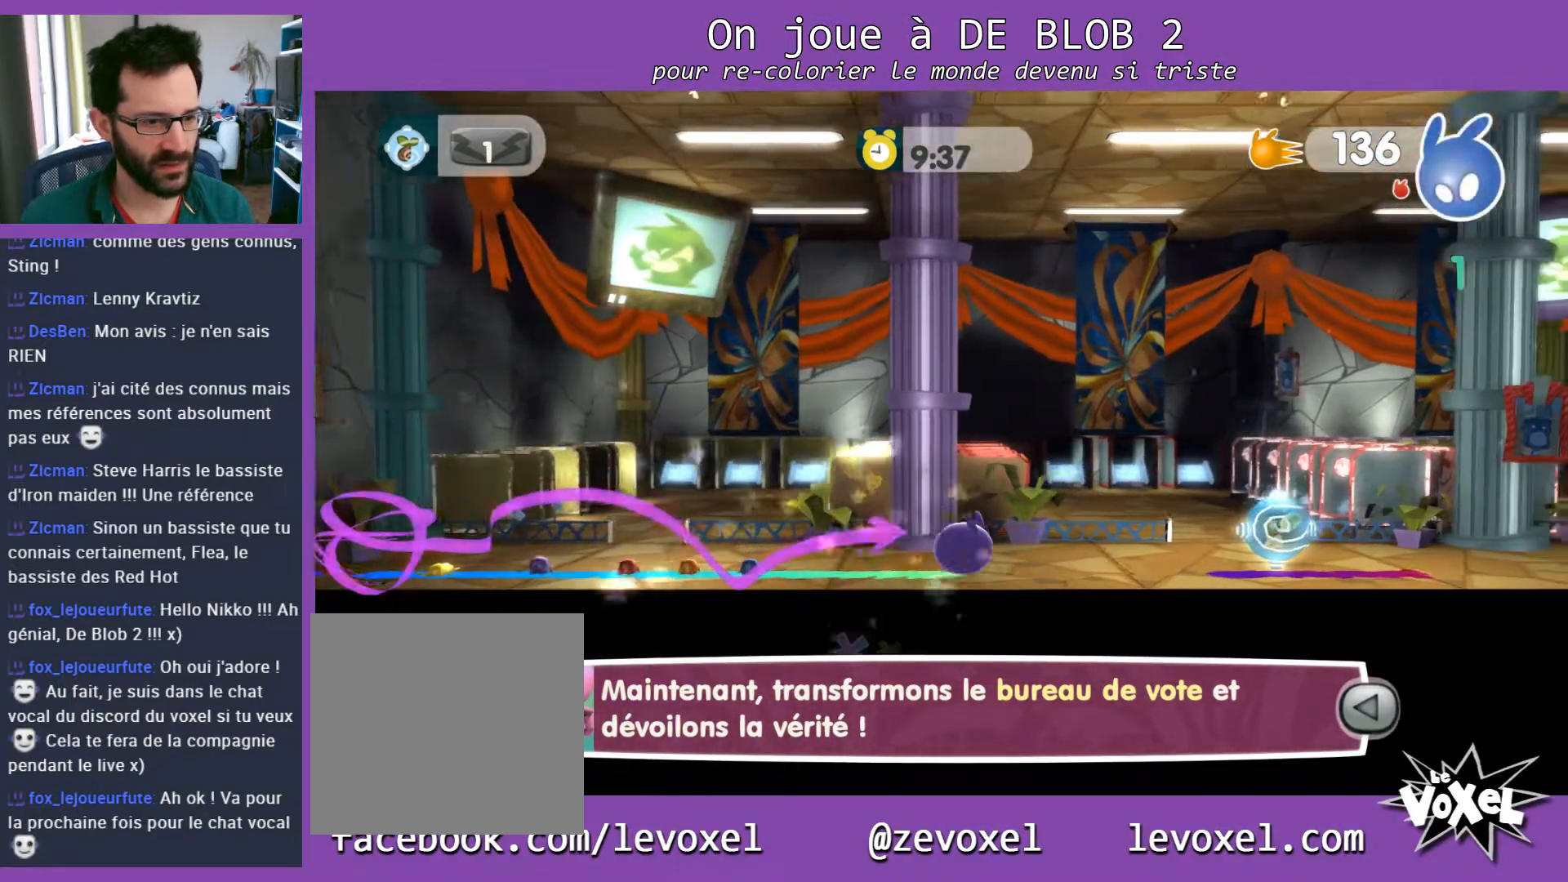
{"buttons": ["A", "L2"], "left_stick": "right", "right_stick": "center", "events": [[333, "L2", "down"], [433, "A", "down"]]}
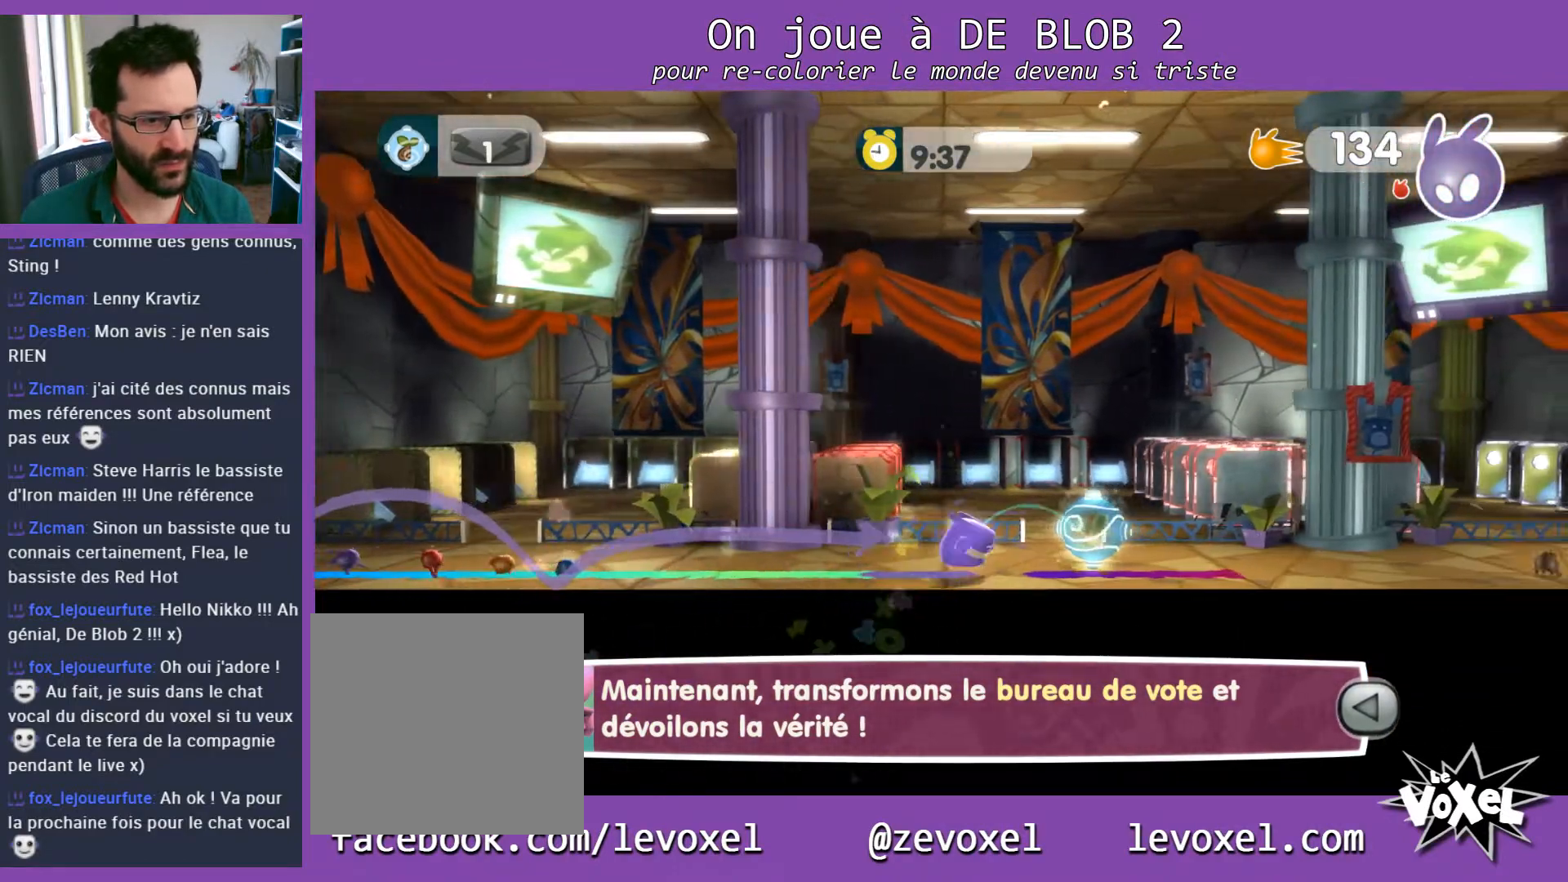
{"buttons": [], "left_stick": "down-right", "right_stick": "center", "events": [[33, "A", "up"], [433, "left_stick", "down-right"], [467, "L2", "up"]]}
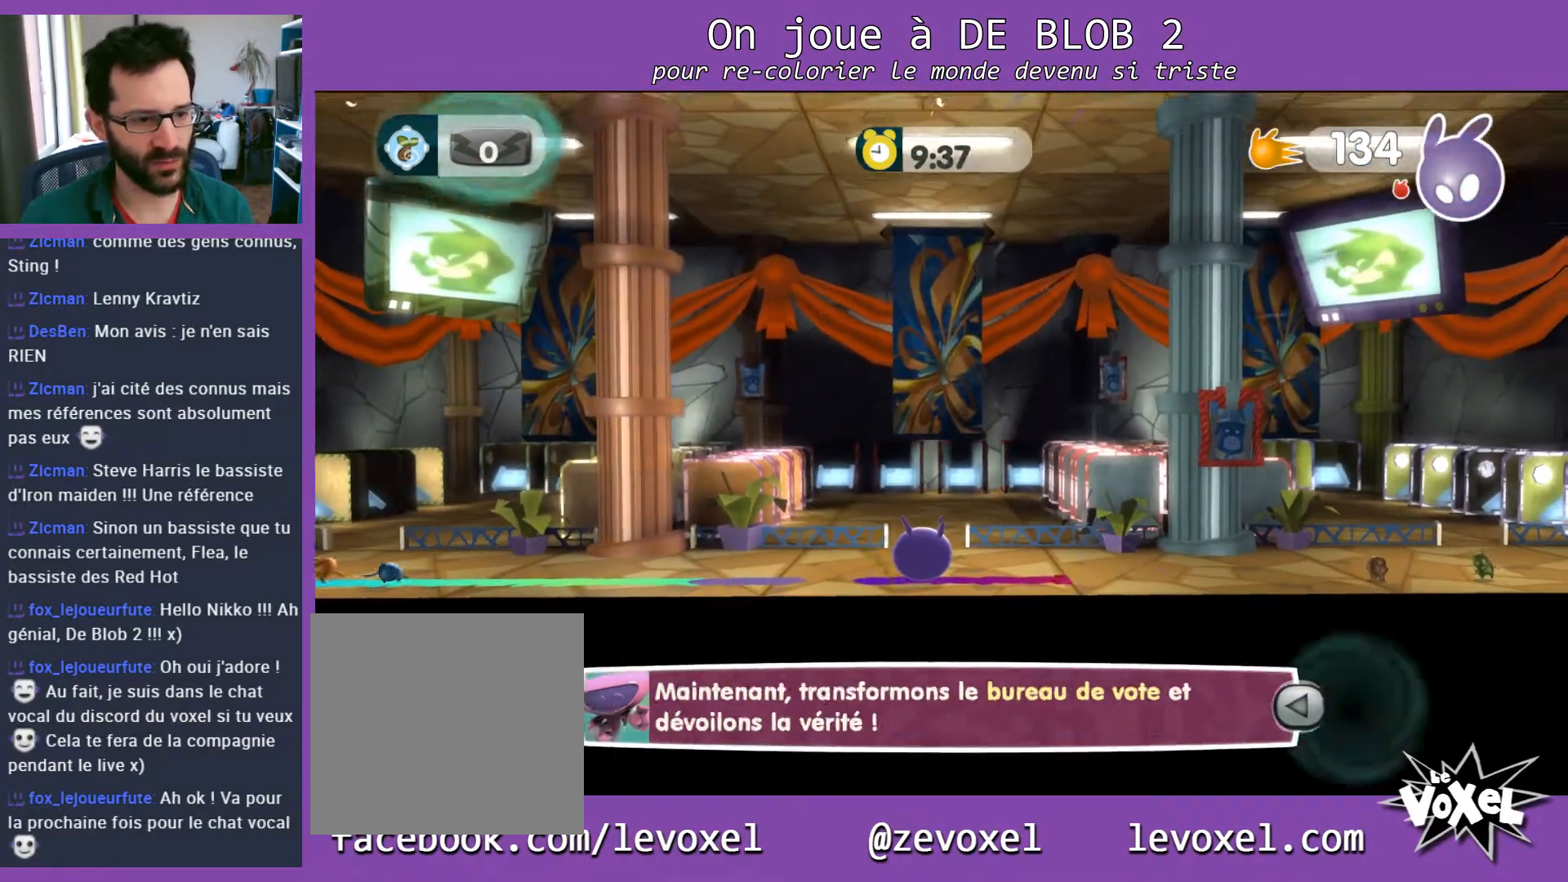
{"buttons": [], "left_stick": "center", "right_stick": "center", "events": [[33, "left_stick", "center"]]}